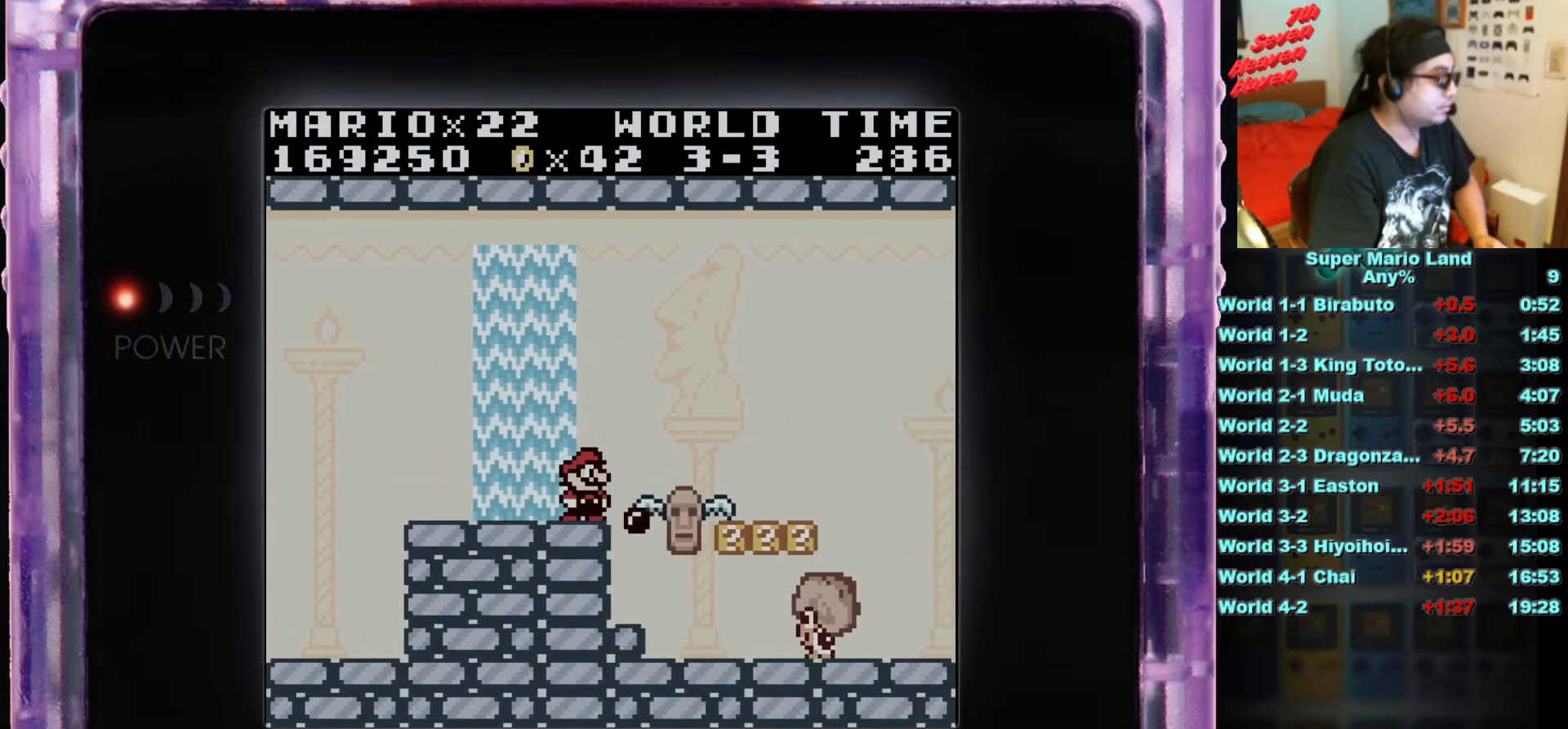
Gameplay with a controller (Nintendo layout); each line is a JSON object with the inputs held at the frame after it. "events" lists button and stick changes between this image and that frame as [ms after this image, input, new state], when the widget could be followed in between. Not read: L3 R3.
{"buttons": [], "events": [[34, "B", "up"], [84, "B", "down"], [184, "B", "up"], [251, "B", "down"], [334, "B", "up"], [401, "B", "down"], [501, "B", "up"]]}
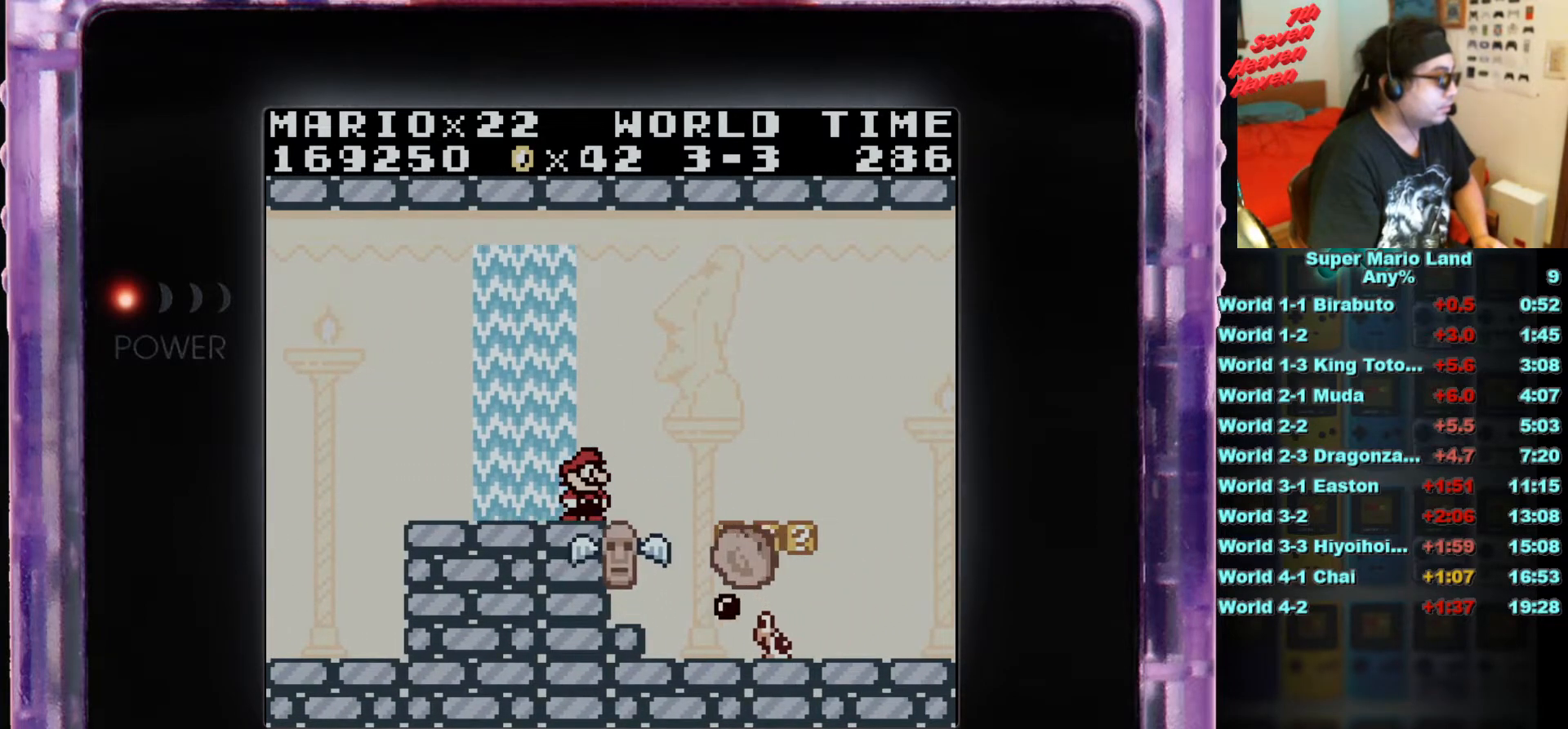
{"buttons": [], "events": [[66, "B", "down"], [183, "B", "up"], [217, "B", "down"], [350, "B", "up"], [400, "B", "down"], [484, "B", "up"]]}
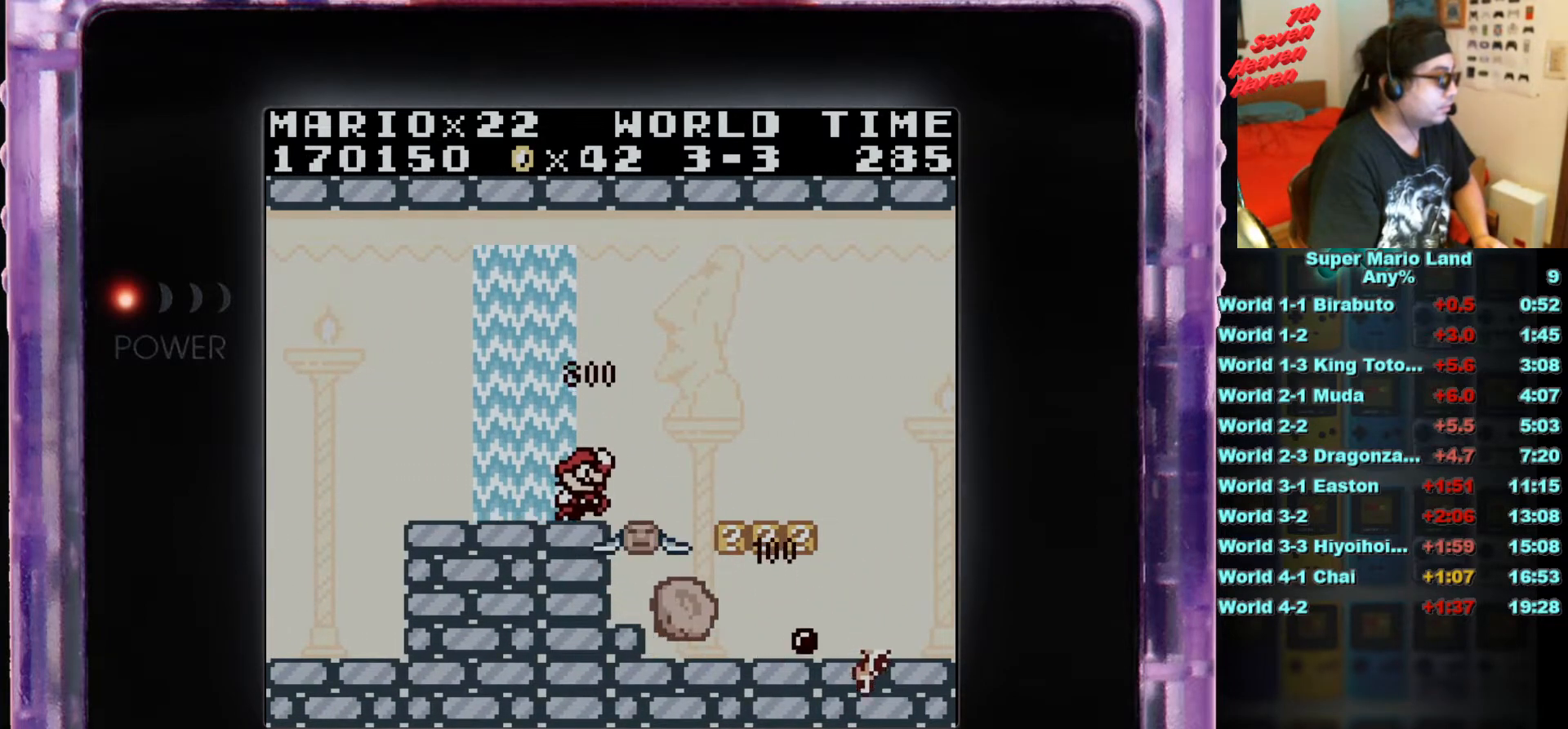
{"buttons": ["B", "DPAD_RIGHT"], "events": [[67, "B", "down"], [167, "DPAD_RIGHT", "down"], [284, "A", "down"], [417, "A", "up"]]}
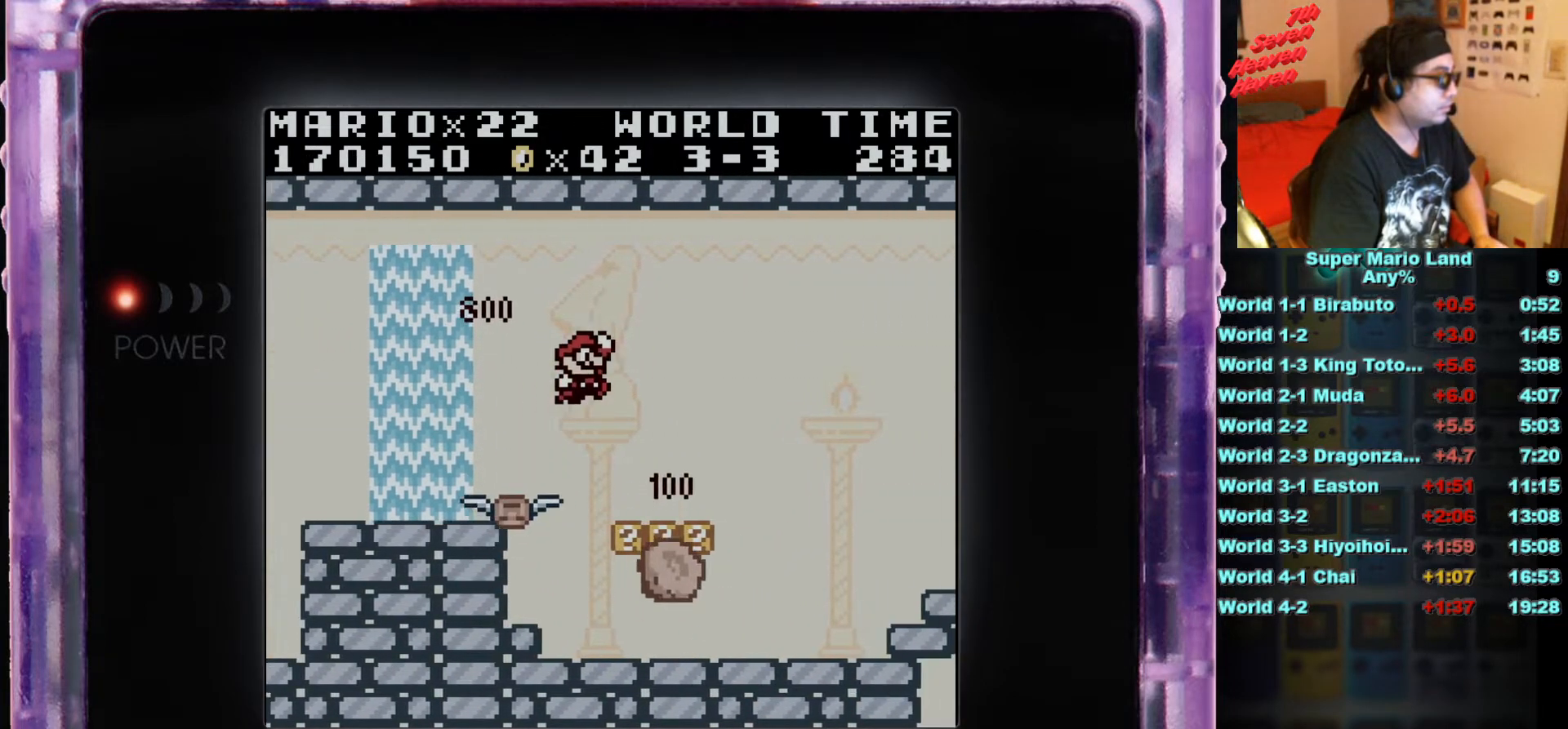
{"buttons": ["B", "DPAD_LEFT"], "events": [[16, "B", "up"], [100, "DPAD_RIGHT", "up"], [250, "B", "down"], [500, "DPAD_LEFT", "down"]]}
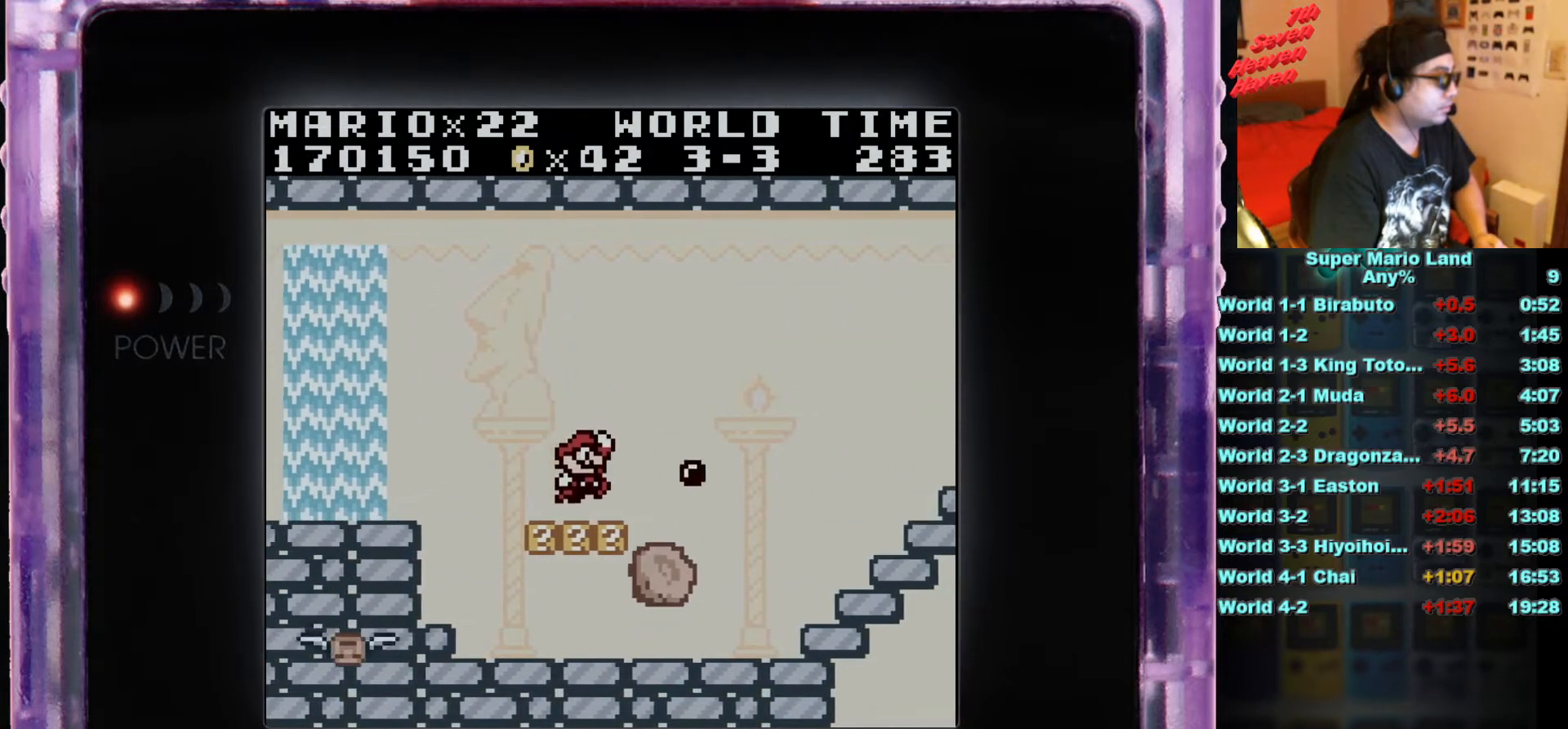
{"buttons": ["B", "DPAD_LEFT"], "events": [[117, "DPAD_LEFT", "up"], [417, "DPAD_LEFT", "down"]]}
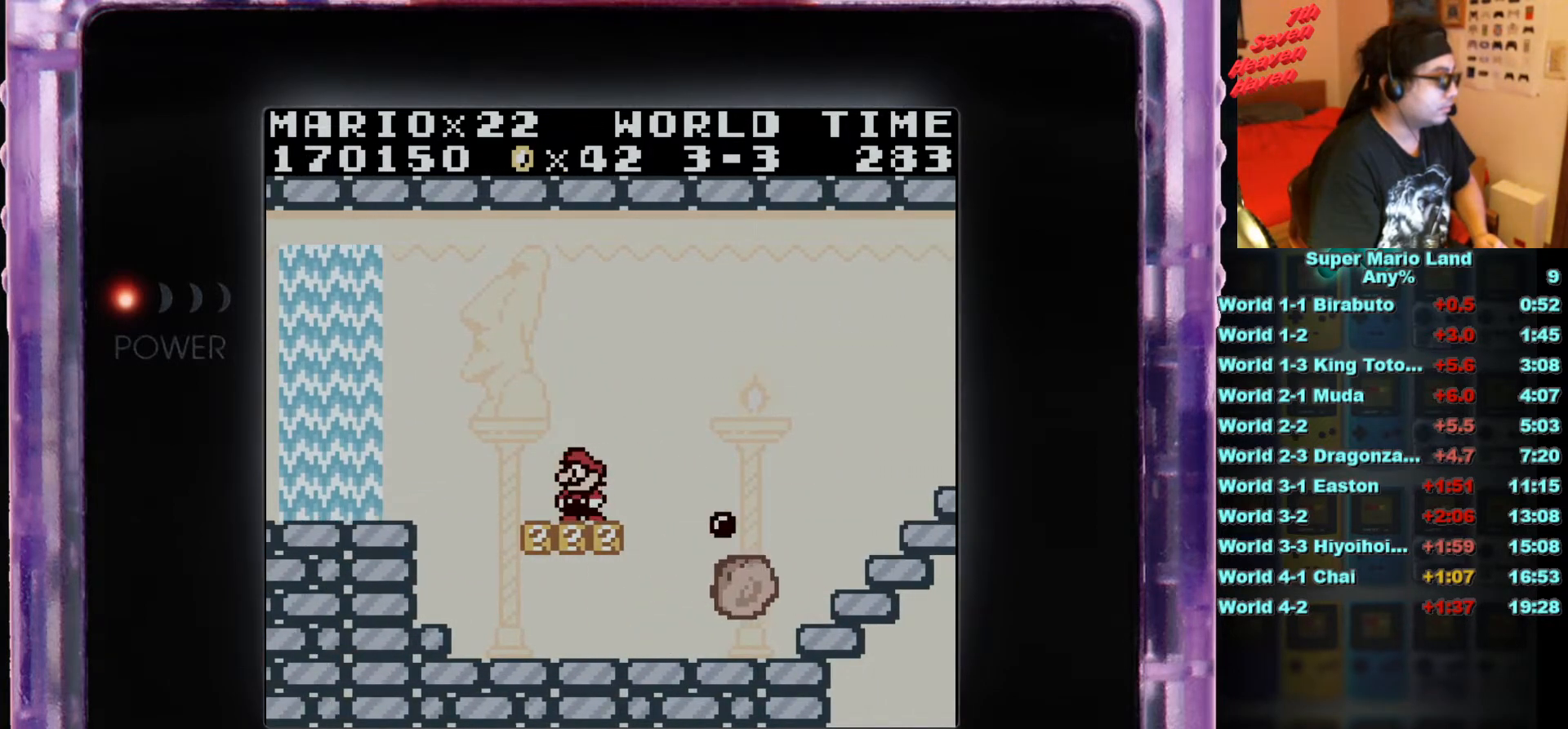
{"buttons": ["A", "B", "DPAD_RIGHT"], "events": [[50, "DPAD_LEFT", "up"], [233, "DPAD_RIGHT", "down"], [400, "A", "down"]]}
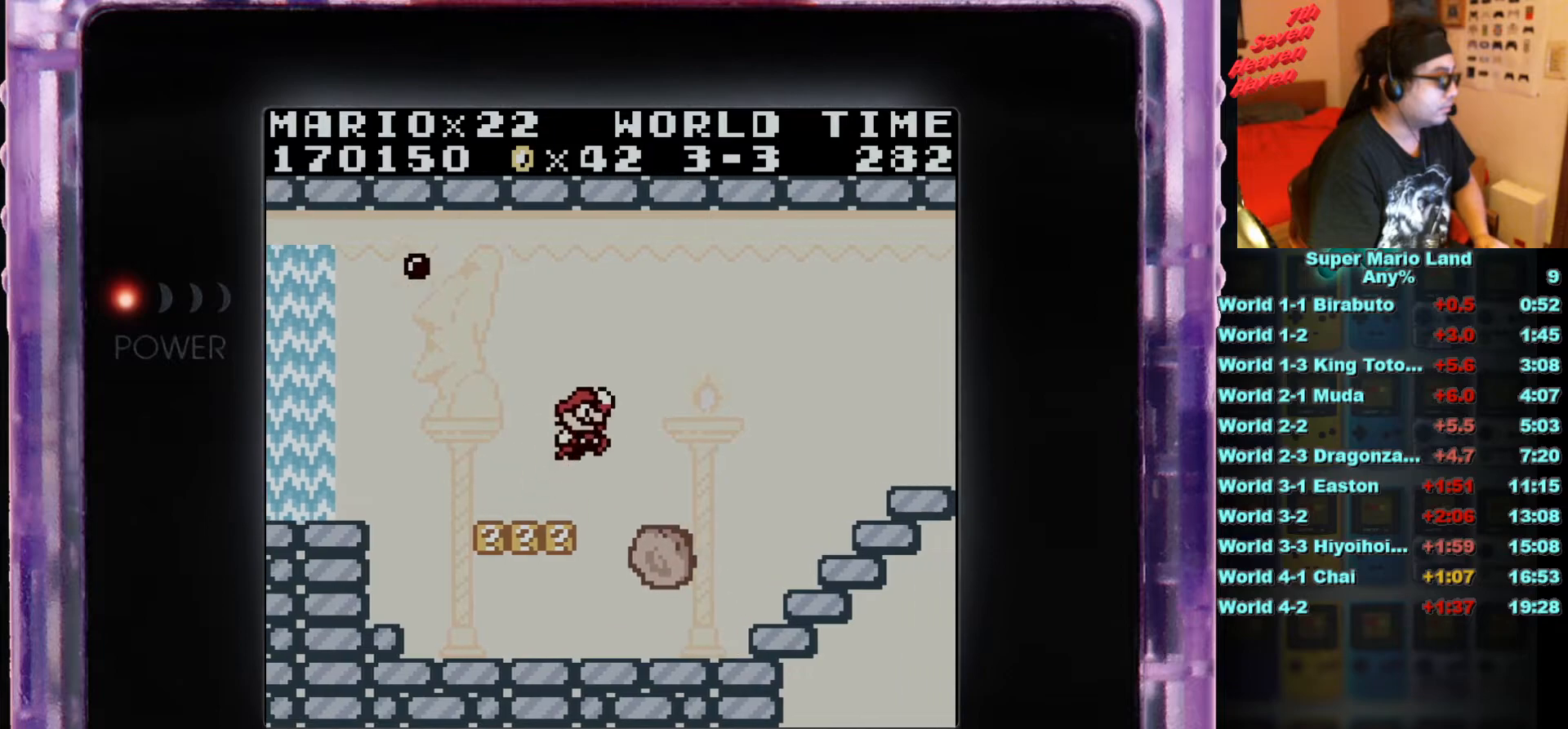
{"buttons": ["A", "B", "DPAD_RIGHT"], "events": []}
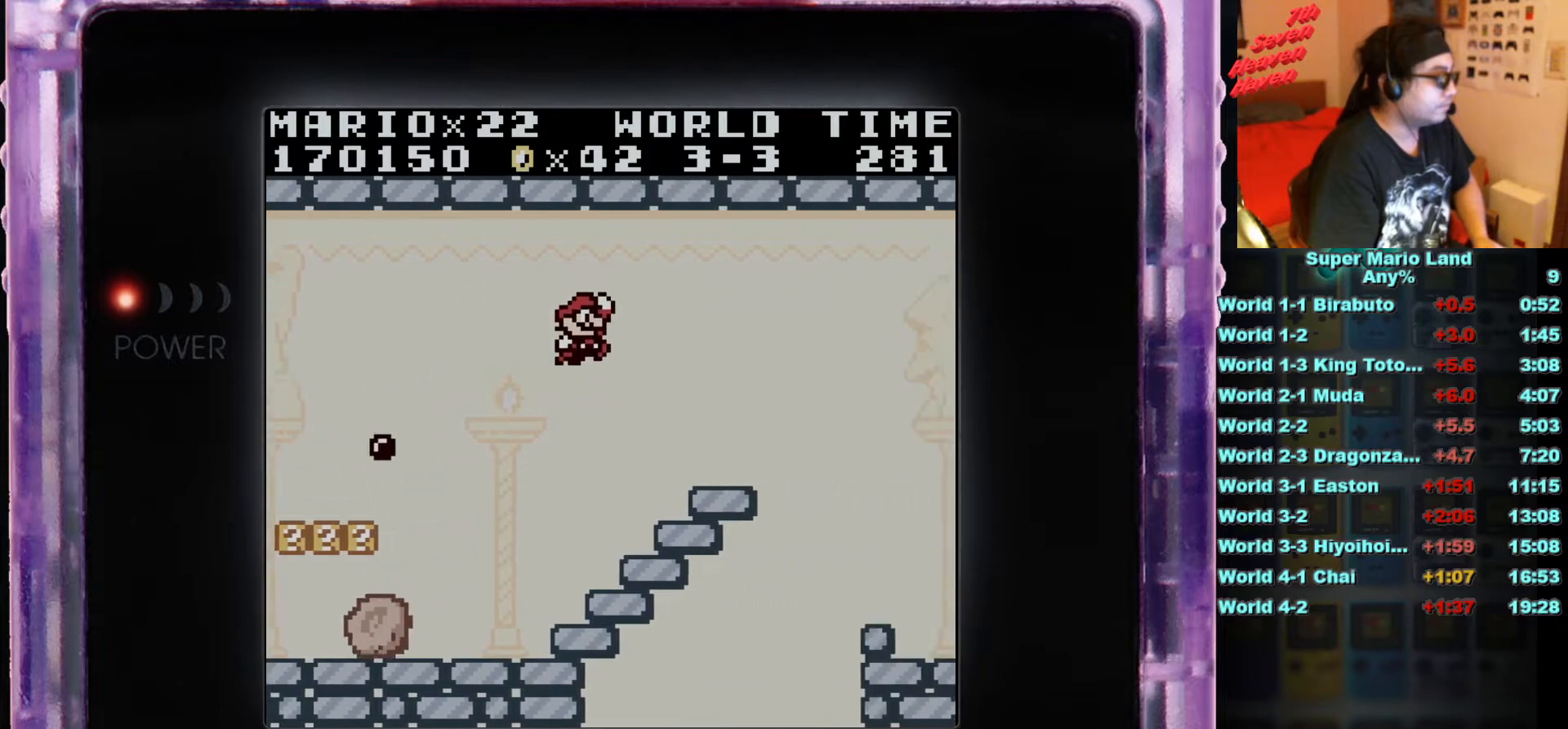
{"buttons": [], "events": [[117, "A", "up"], [267, "DPAD_RIGHT", "up"], [283, "B", "up"]]}
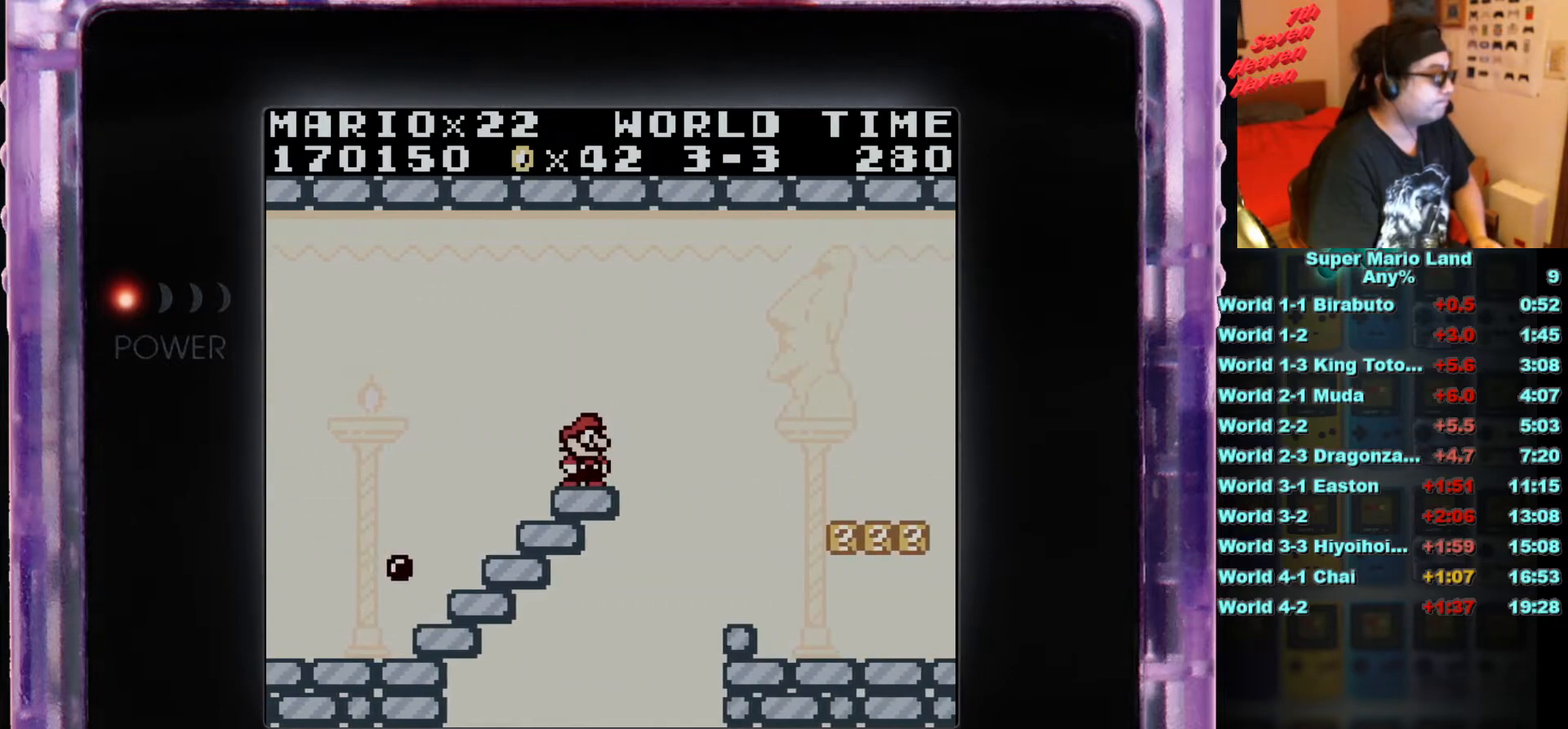
{"buttons": ["A", "B", "DPAD_RIGHT"], "events": [[200, "B", "down"], [200, "DPAD_RIGHT", "down"], [250, "A", "down"]]}
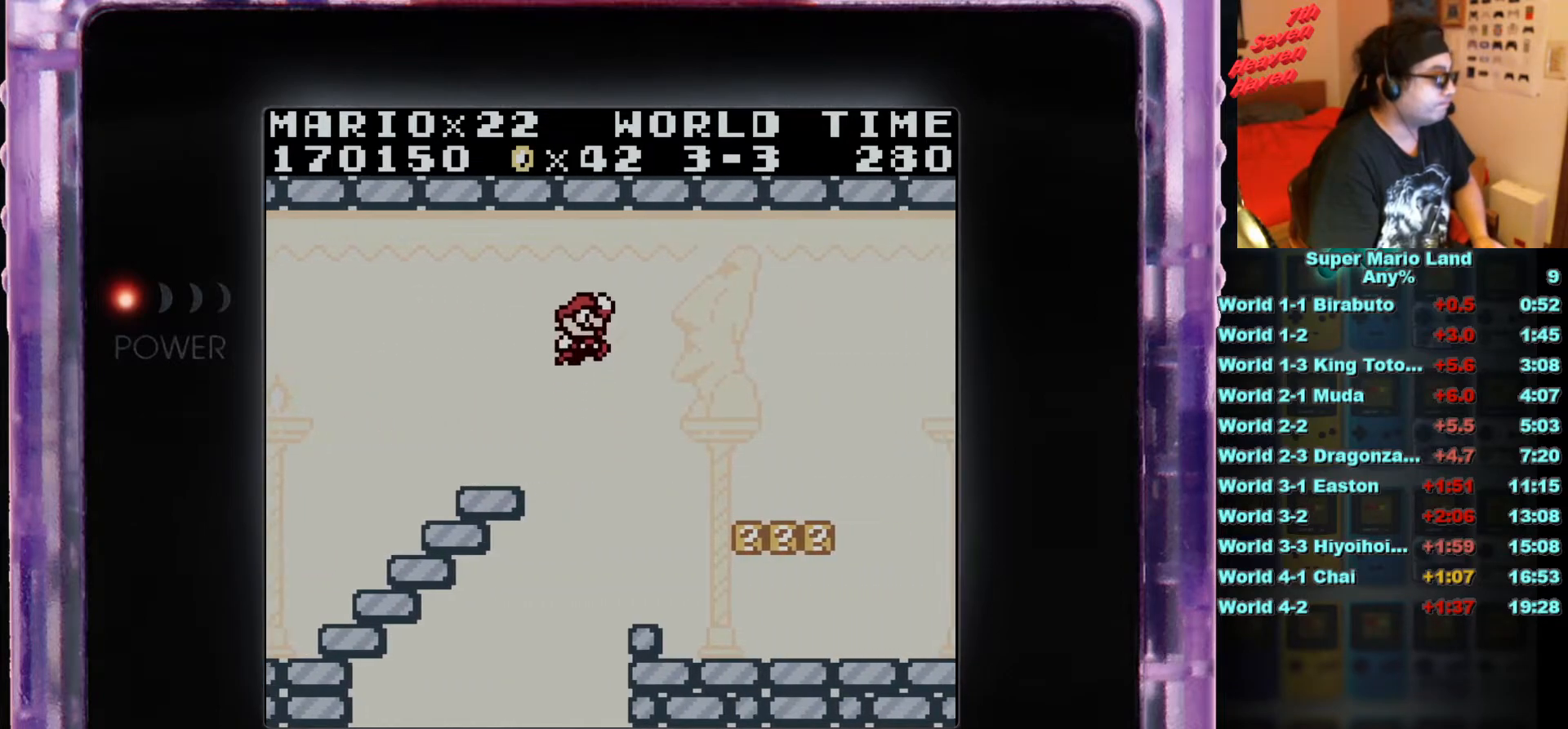
{"buttons": [], "events": [[67, "A", "up"], [200, "B", "up"], [400, "DPAD_RIGHT", "up"]]}
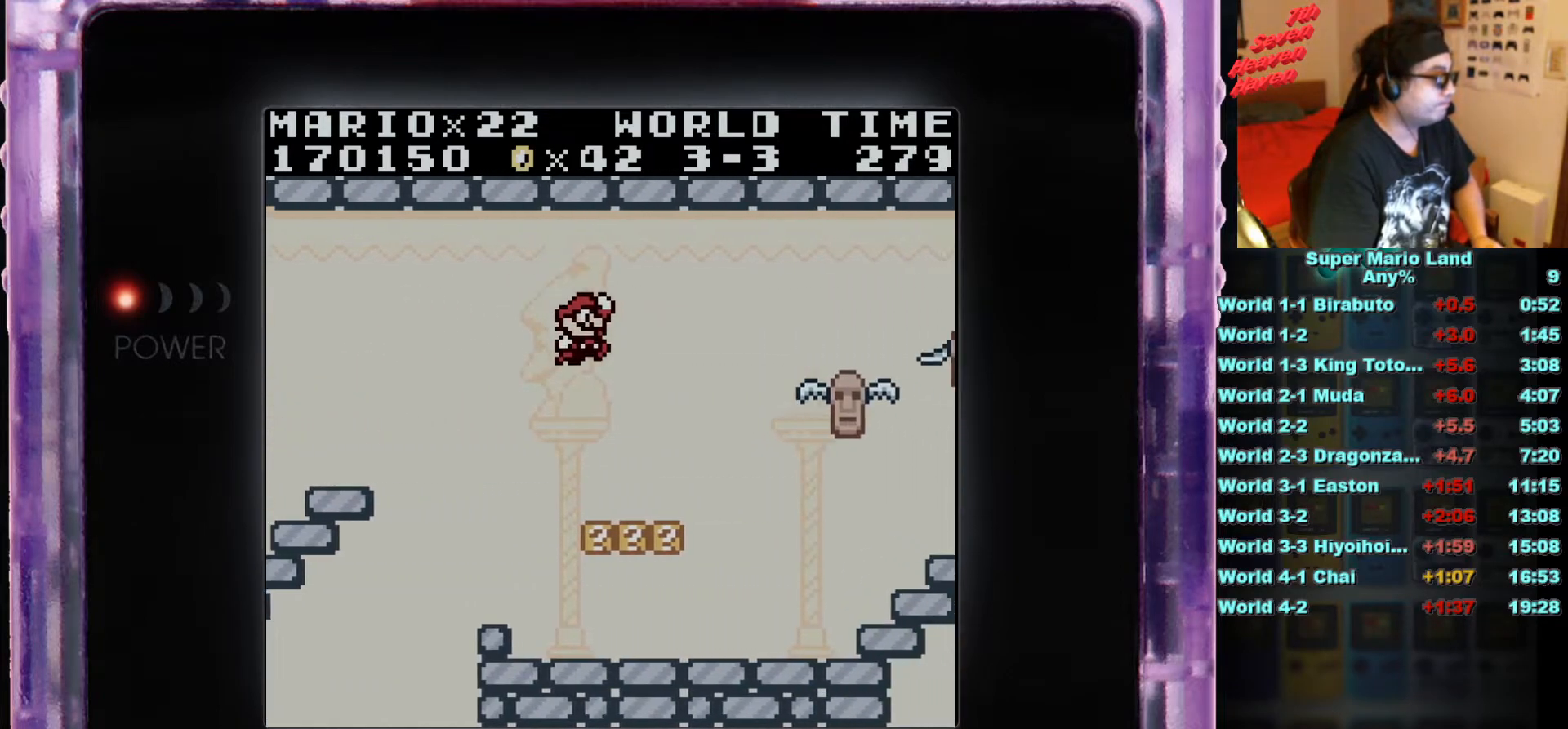
{"buttons": ["A", "DPAD_RIGHT"], "events": [[333, "A", "down"], [333, "DPAD_RIGHT", "down"]]}
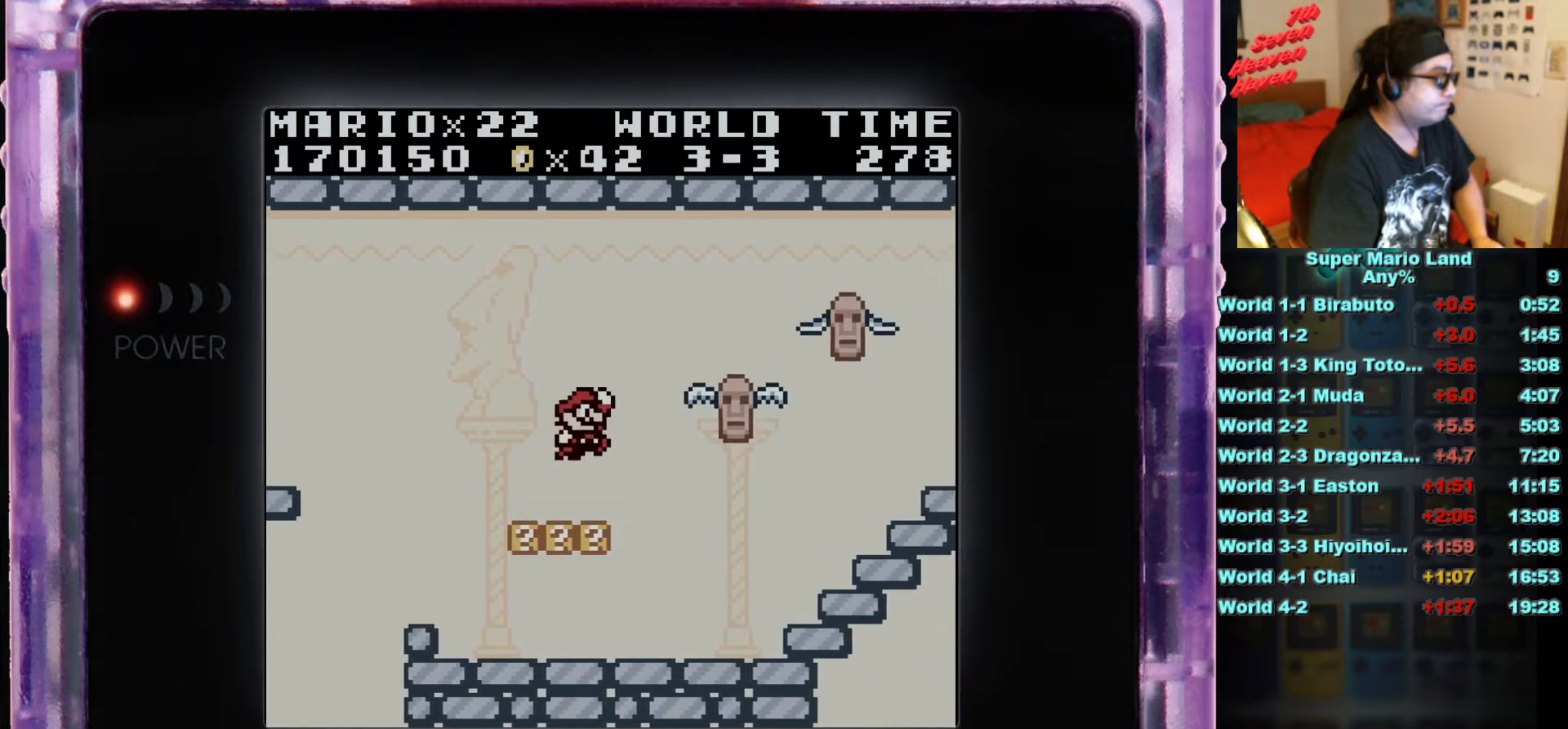
{"buttons": ["DPAD_LEFT"], "events": [[17, "DPAD_RIGHT", "up"], [367, "A", "up"], [484, "DPAD_LEFT", "down"]]}
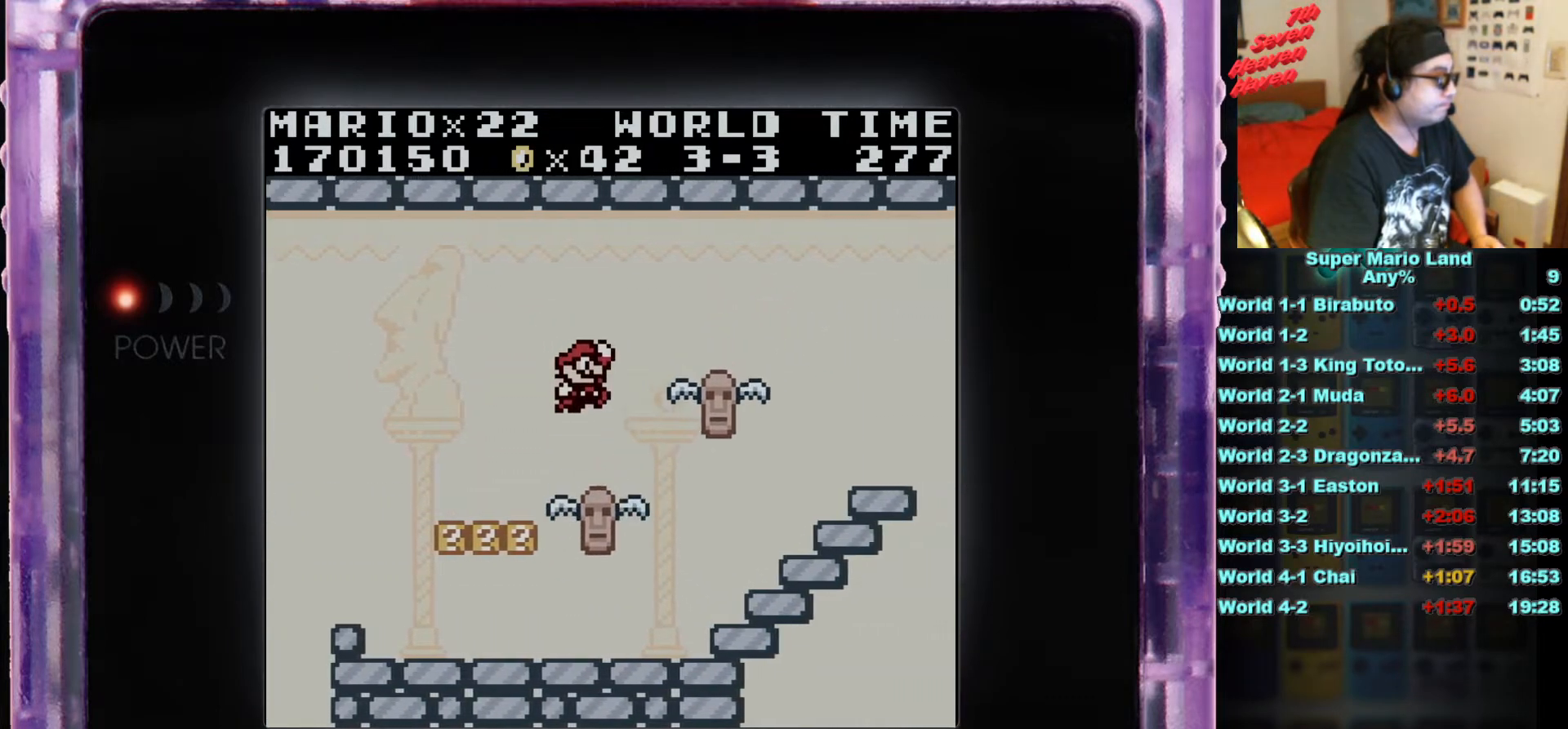
{"buttons": ["DPAD_LEFT"], "events": []}
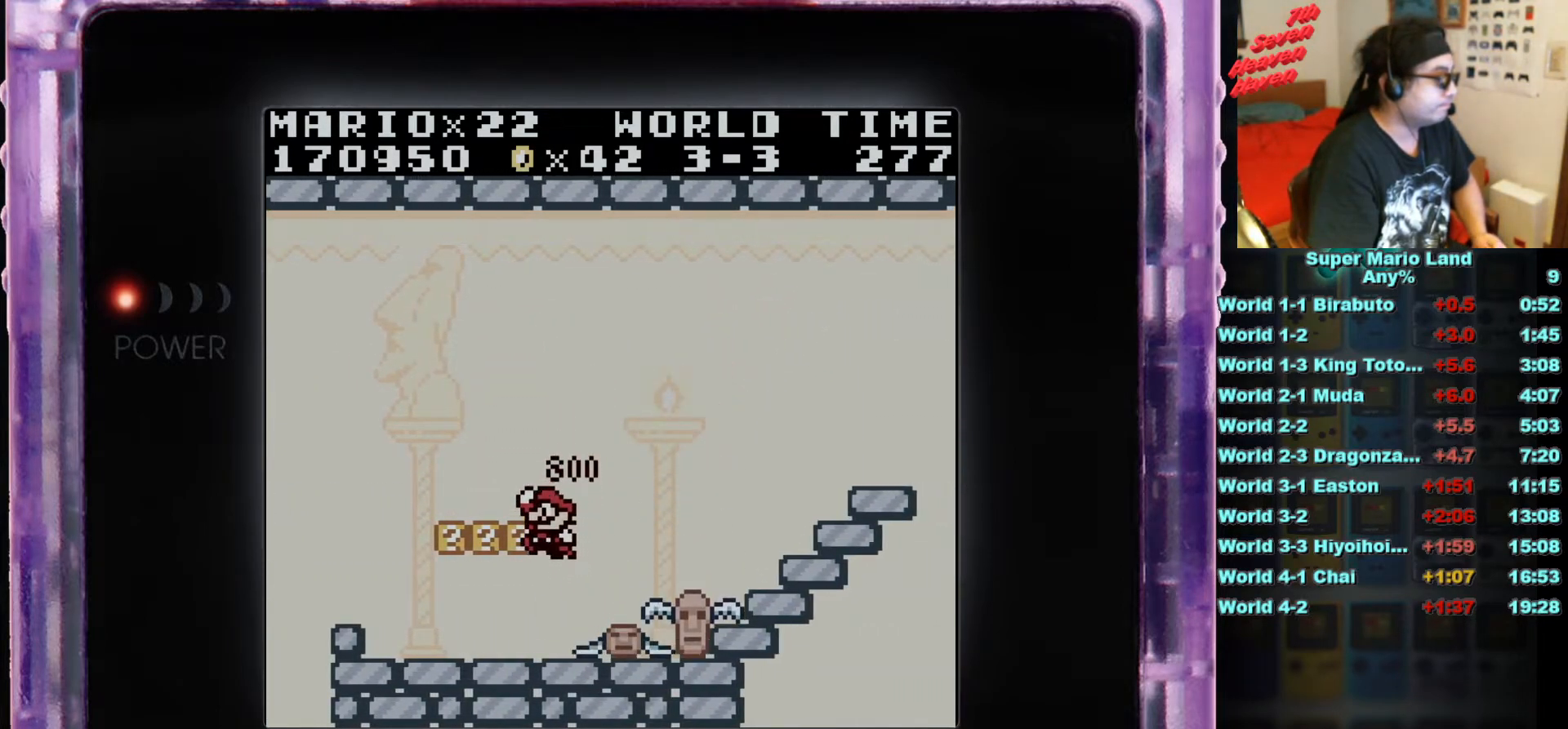
{"buttons": ["A"], "events": [[384, "A", "down"], [400, "DPAD_LEFT", "up"]]}
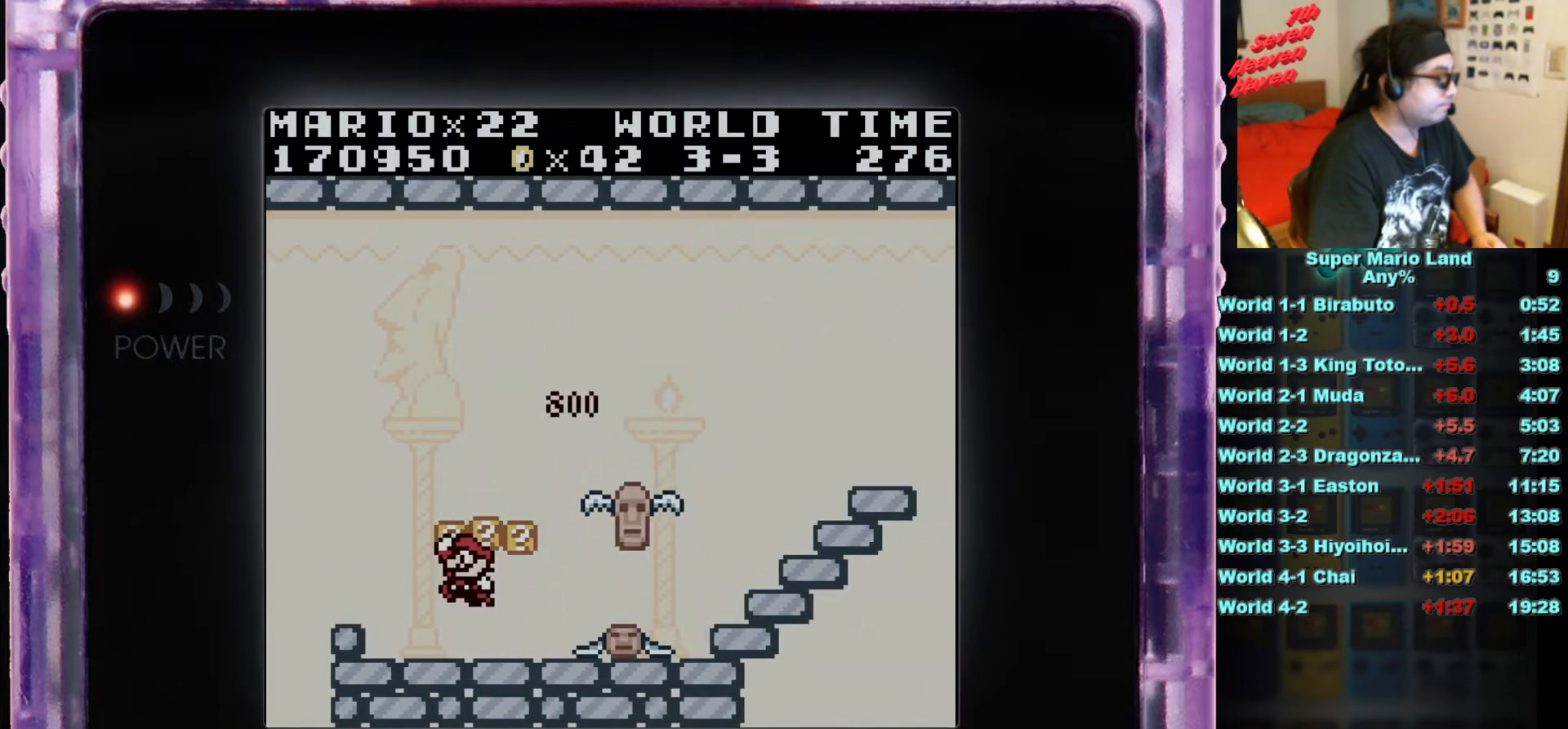
{"buttons": ["A"], "events": [[50, "A", "up"], [50, "DPAD_LEFT", "down"], [183, "DPAD_LEFT", "up"], [433, "A", "down"]]}
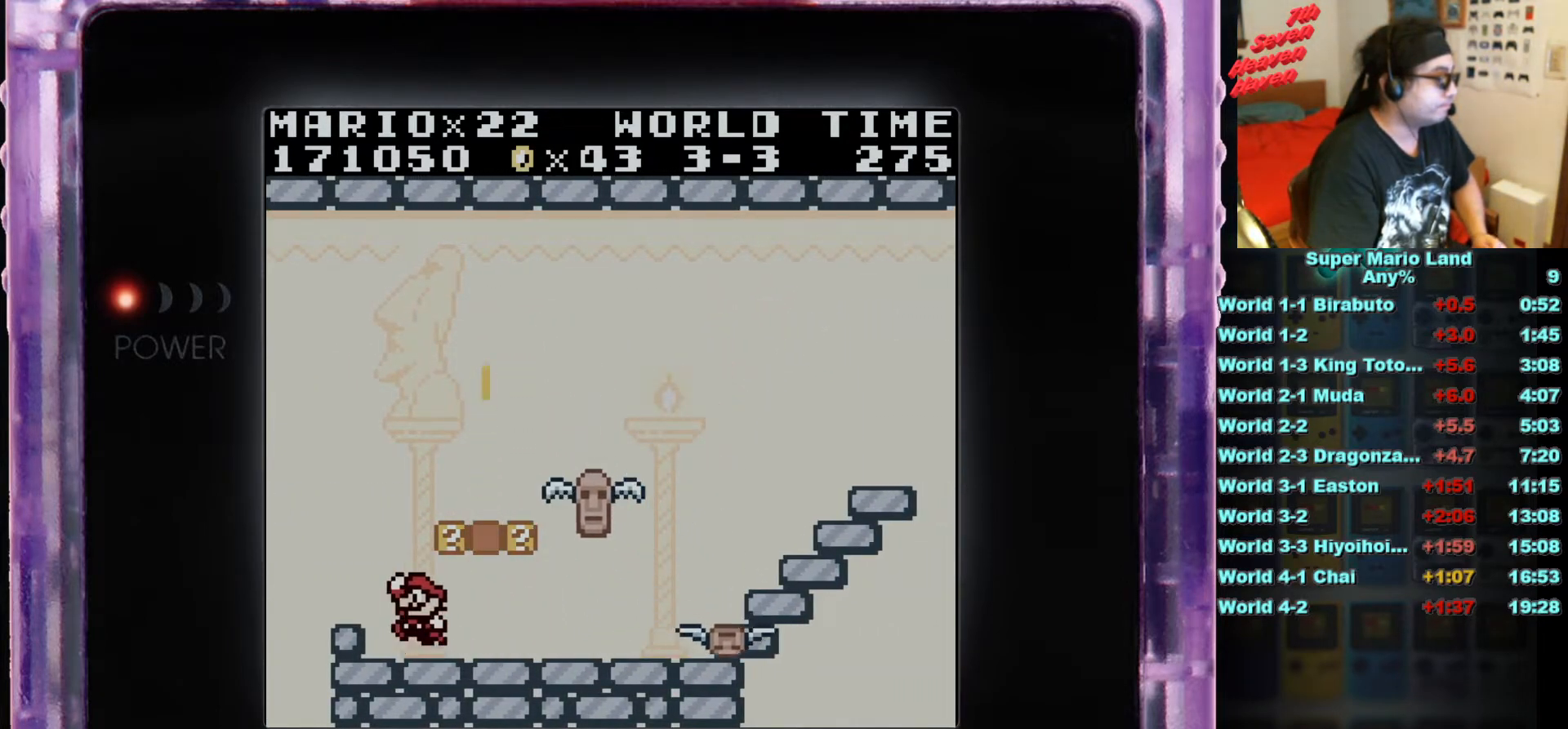
{"buttons": [], "events": [[100, "DPAD_RIGHT", "down"], [384, "A", "up"], [501, "DPAD_RIGHT", "up"]]}
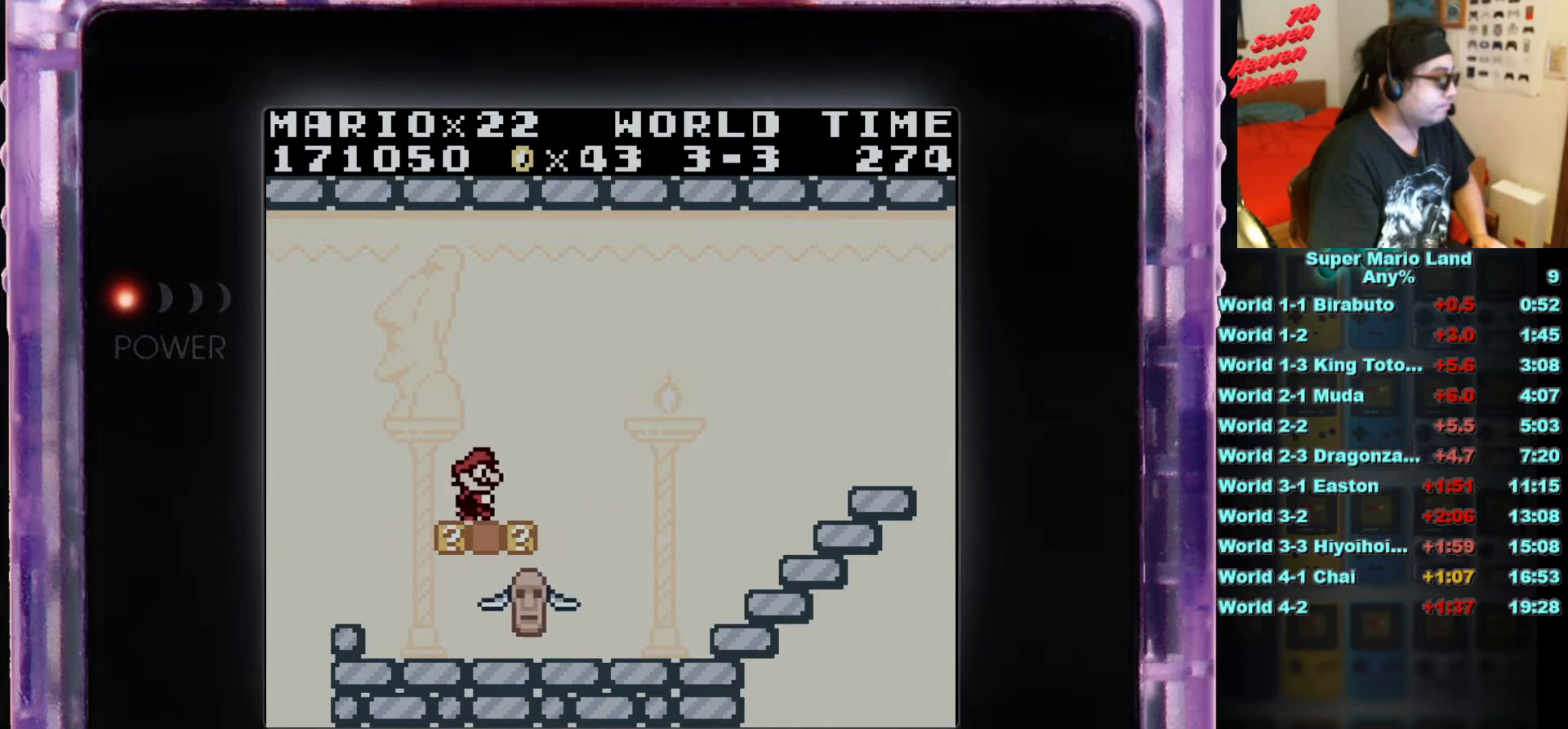
{"buttons": [], "events": [[250, "DPAD_LEFT", "down"], [383, "DPAD_LEFT", "up"]]}
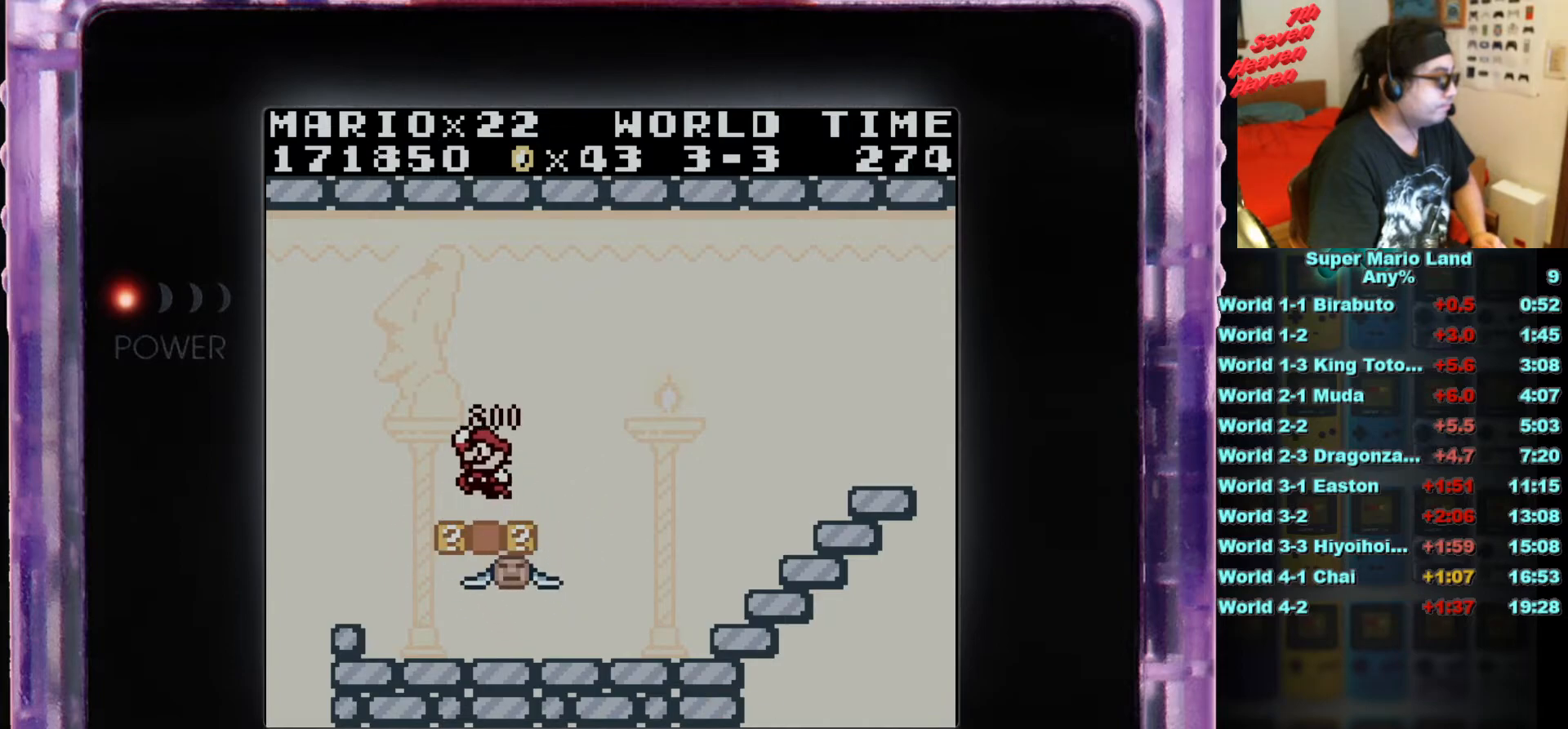
{"buttons": ["B", "DPAD_RIGHT"], "events": [[334, "DPAD_RIGHT", "down"], [417, "B", "down"]]}
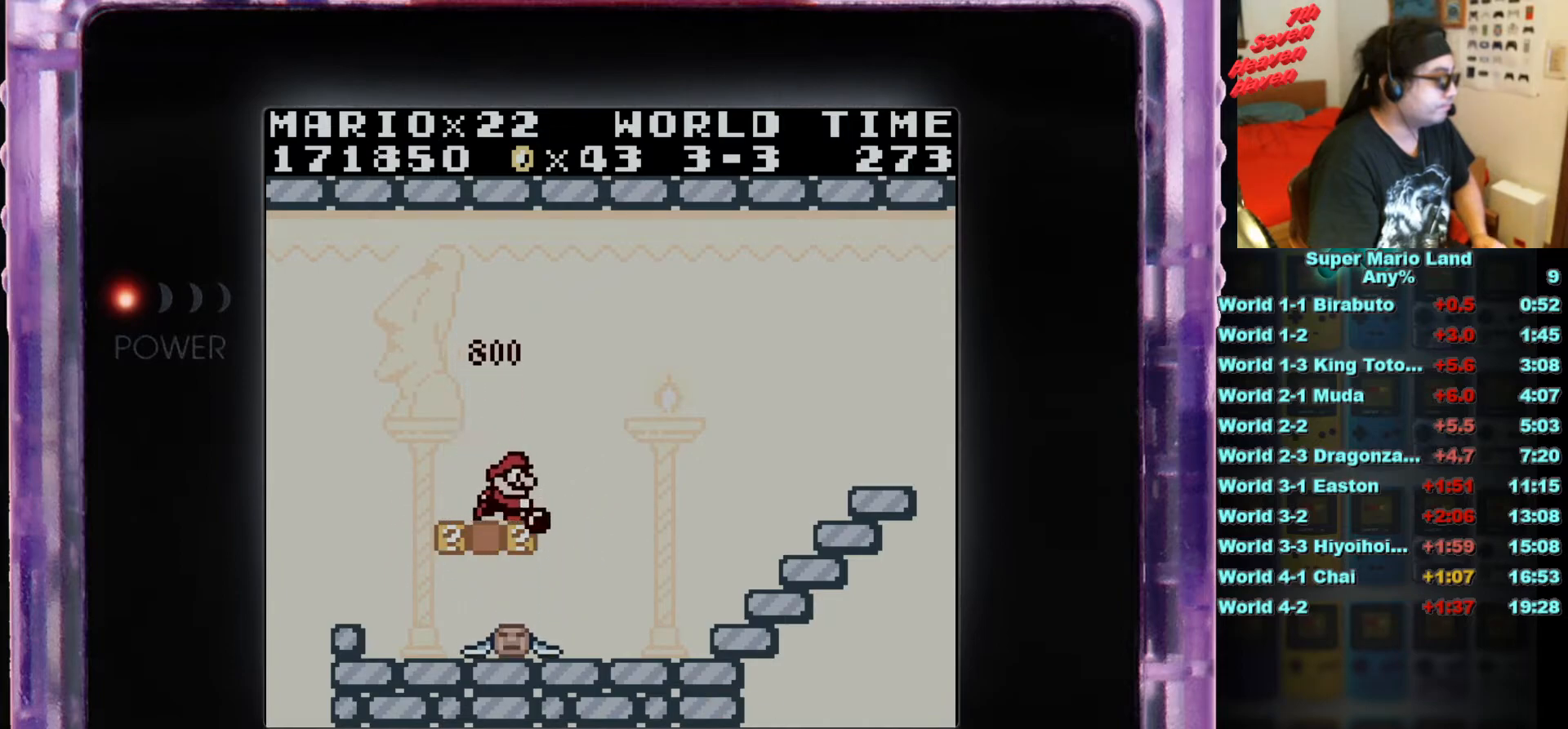
{"buttons": ["A", "B", "DPAD_RIGHT"], "events": [[16, "A", "down"]]}
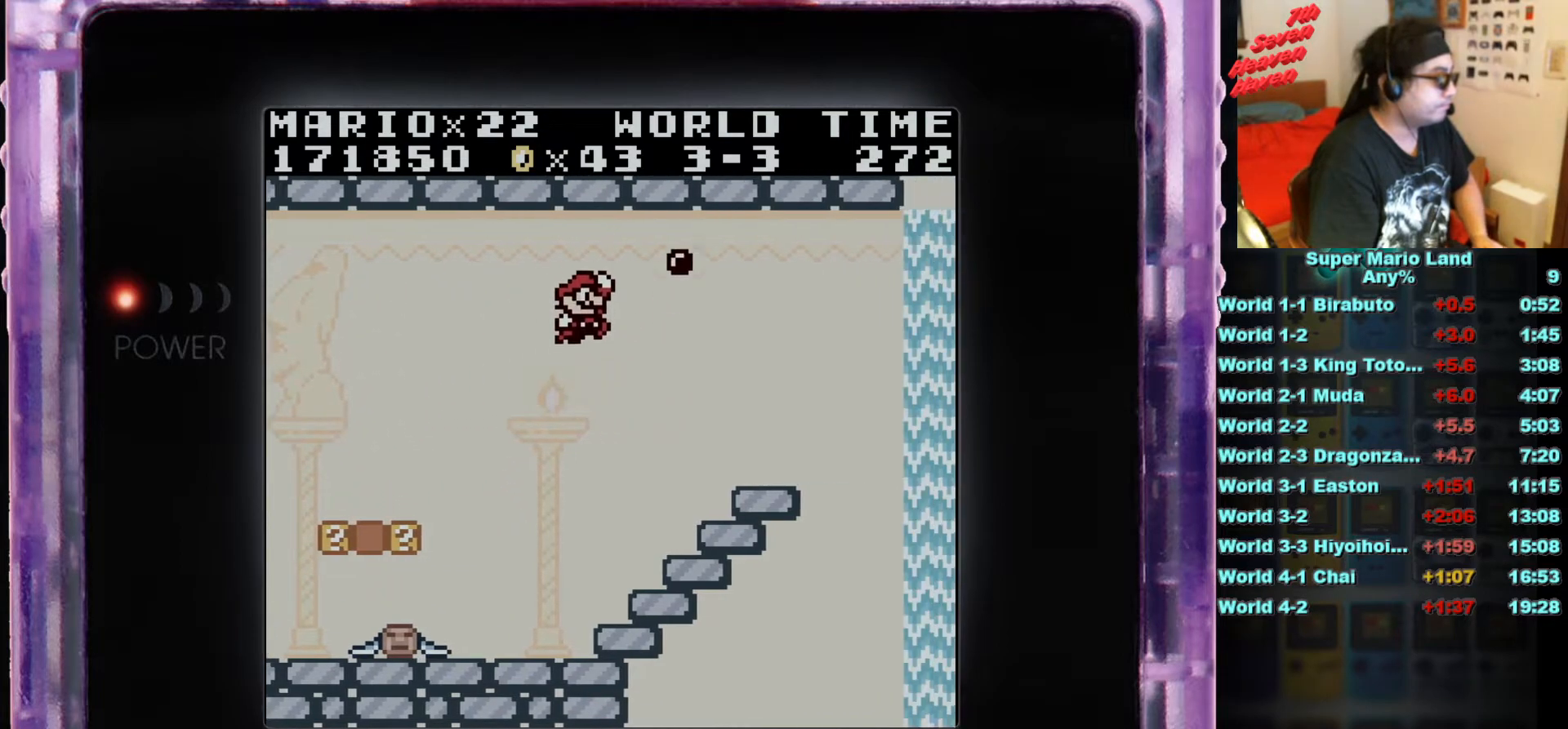
{"buttons": [], "events": [[217, "A", "up"], [334, "B", "up"], [334, "DPAD_RIGHT", "up"]]}
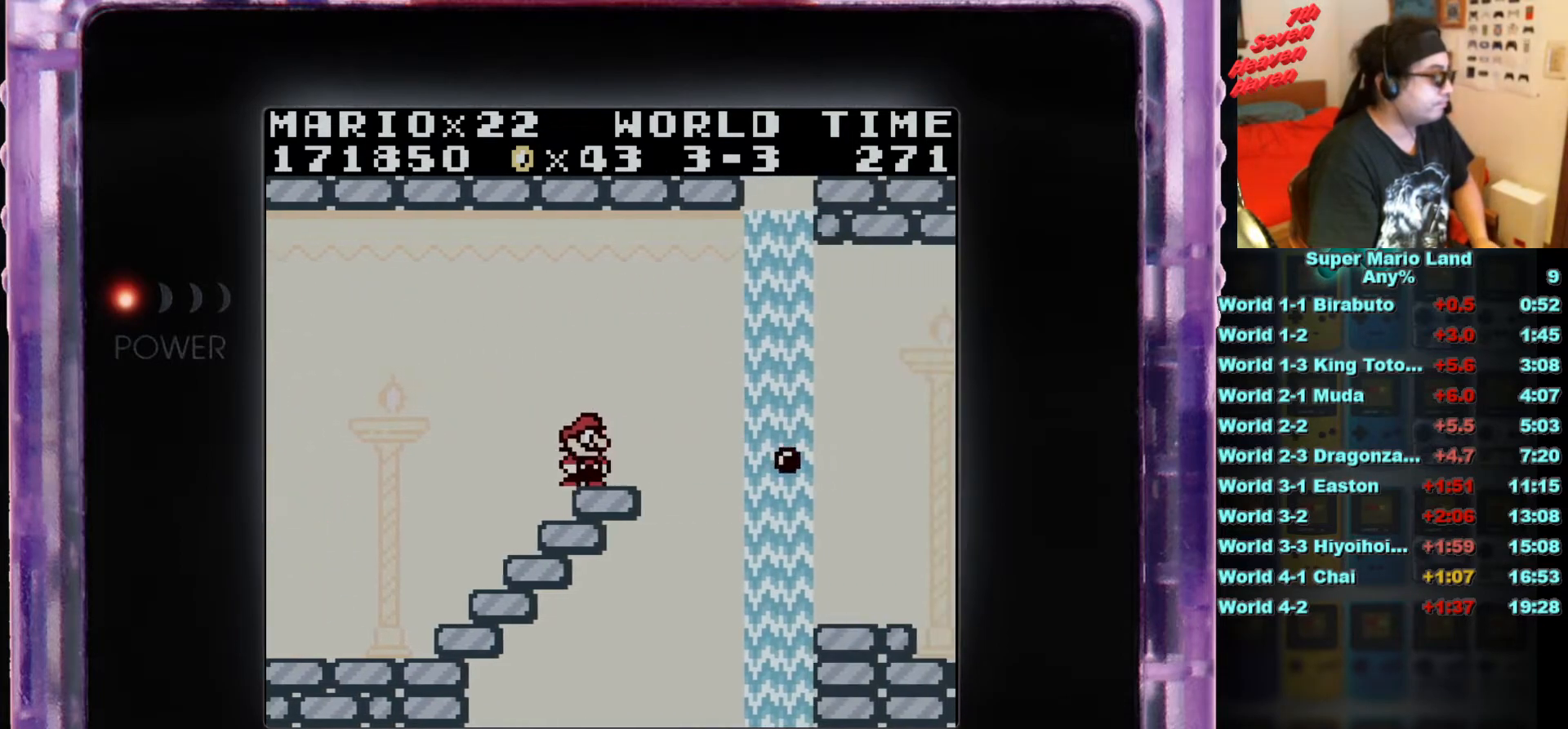
{"buttons": ["B", "DPAD_RIGHT"], "events": [[216, "DPAD_RIGHT", "down"], [283, "B", "down"], [350, "A", "down"], [500, "A", "up"]]}
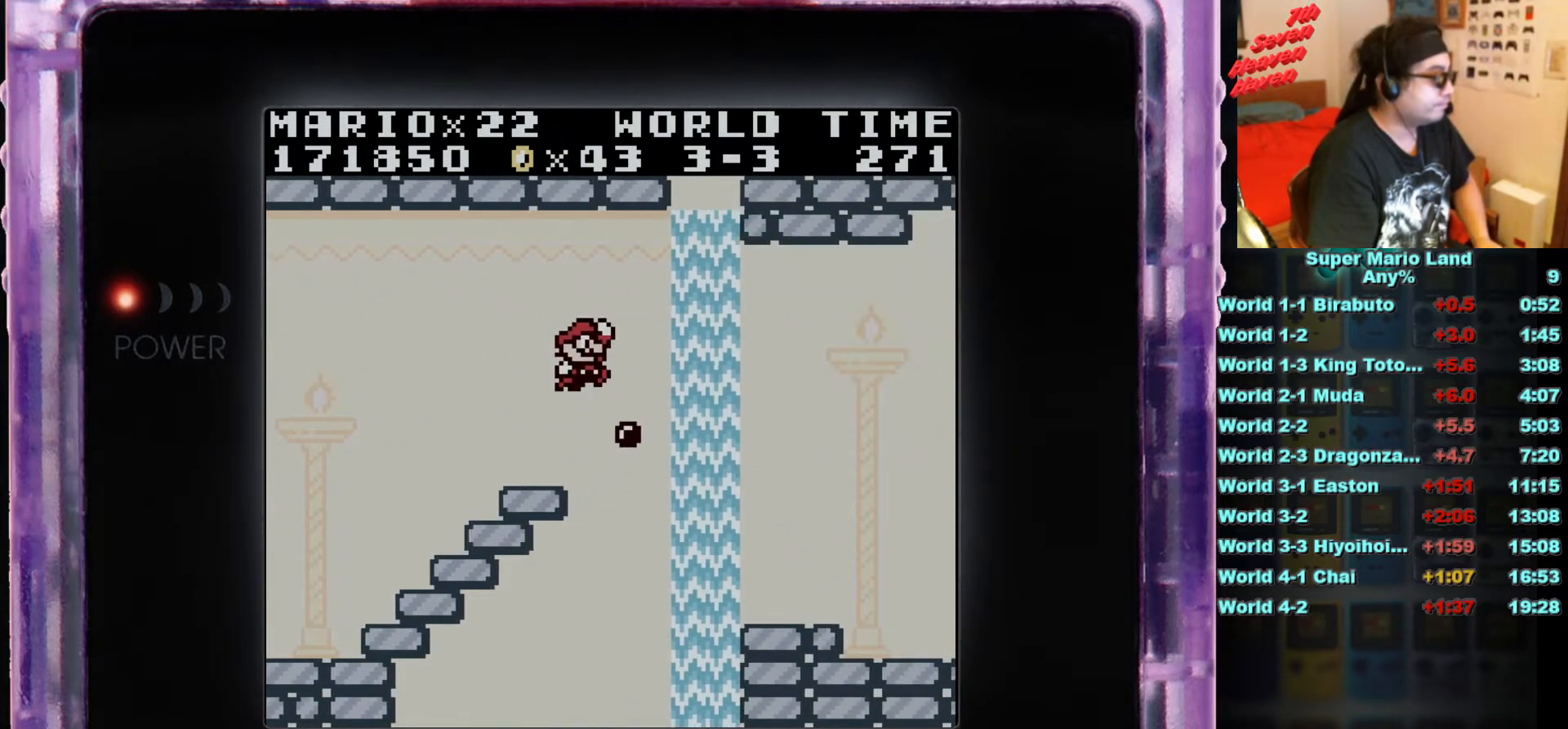
{"buttons": ["DPAD_RIGHT"], "events": [[150, "B", "up"]]}
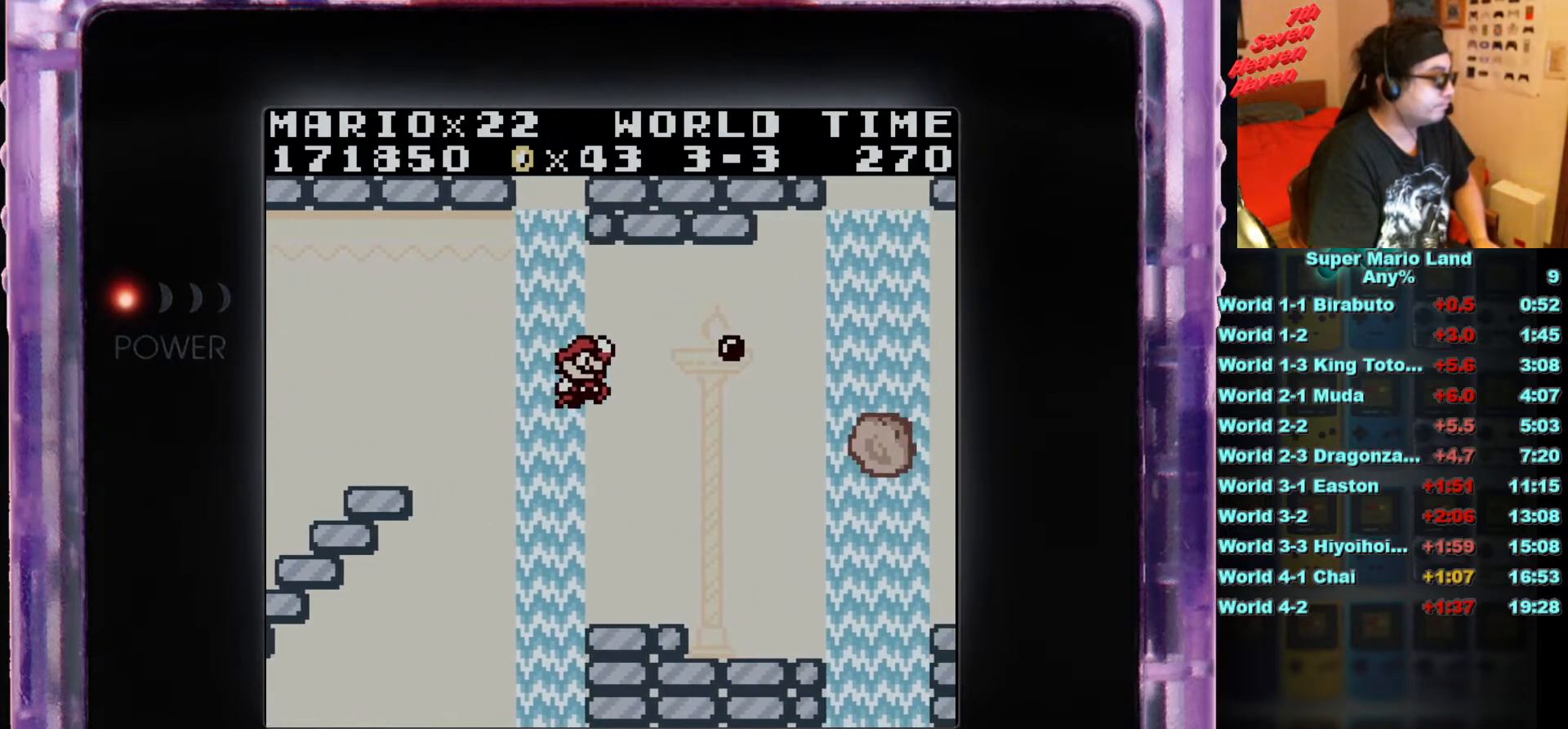
{"buttons": ["A", "DPAD_RIGHT"], "events": [[33, "DPAD_RIGHT", "up"], [417, "A", "down"], [417, "DPAD_RIGHT", "down"]]}
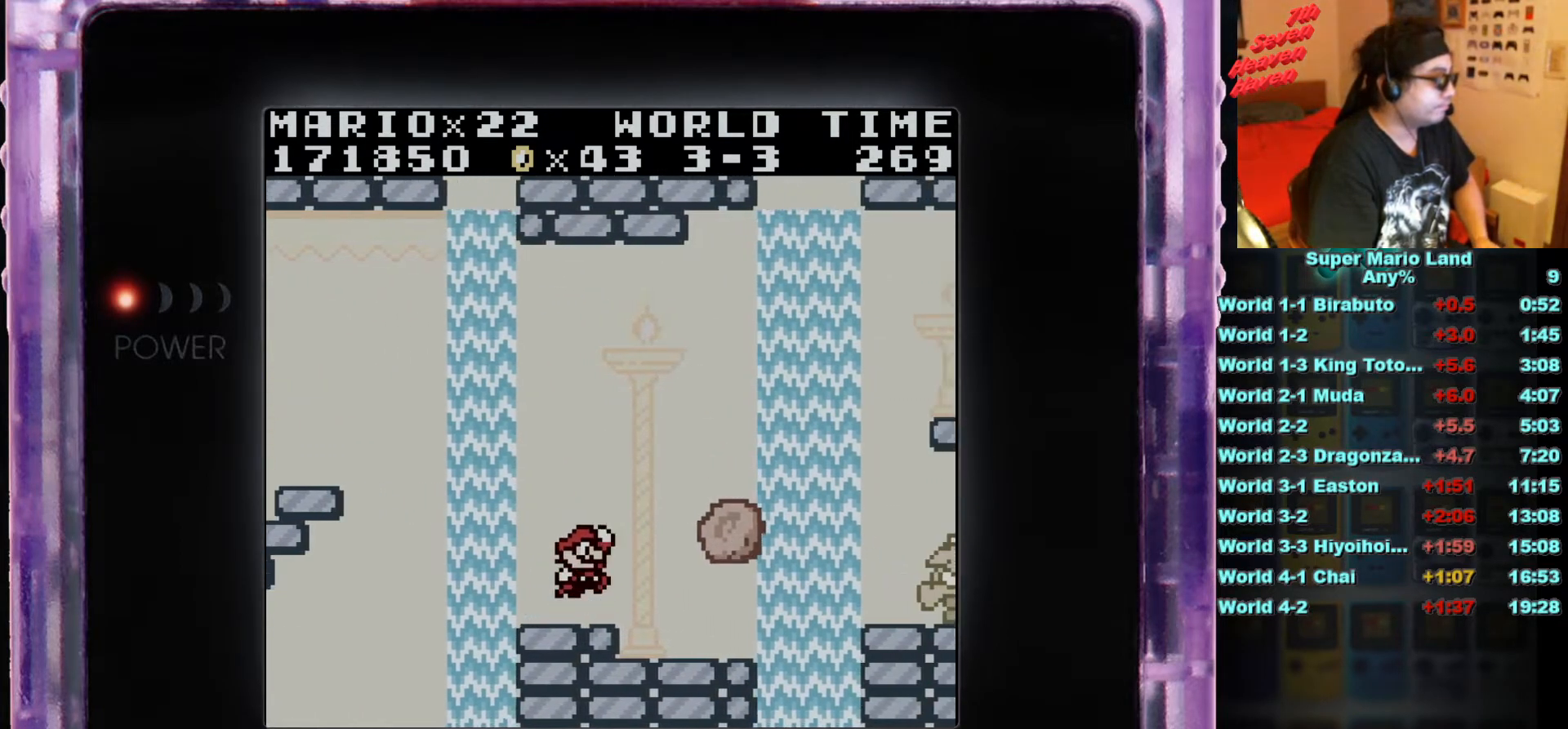
{"buttons": ["B"], "events": [[184, "A", "up"], [184, "DPAD_RIGHT", "up"], [284, "B", "down"], [334, "DPAD_LEFT", "down"], [400, "DPAD_LEFT", "up"]]}
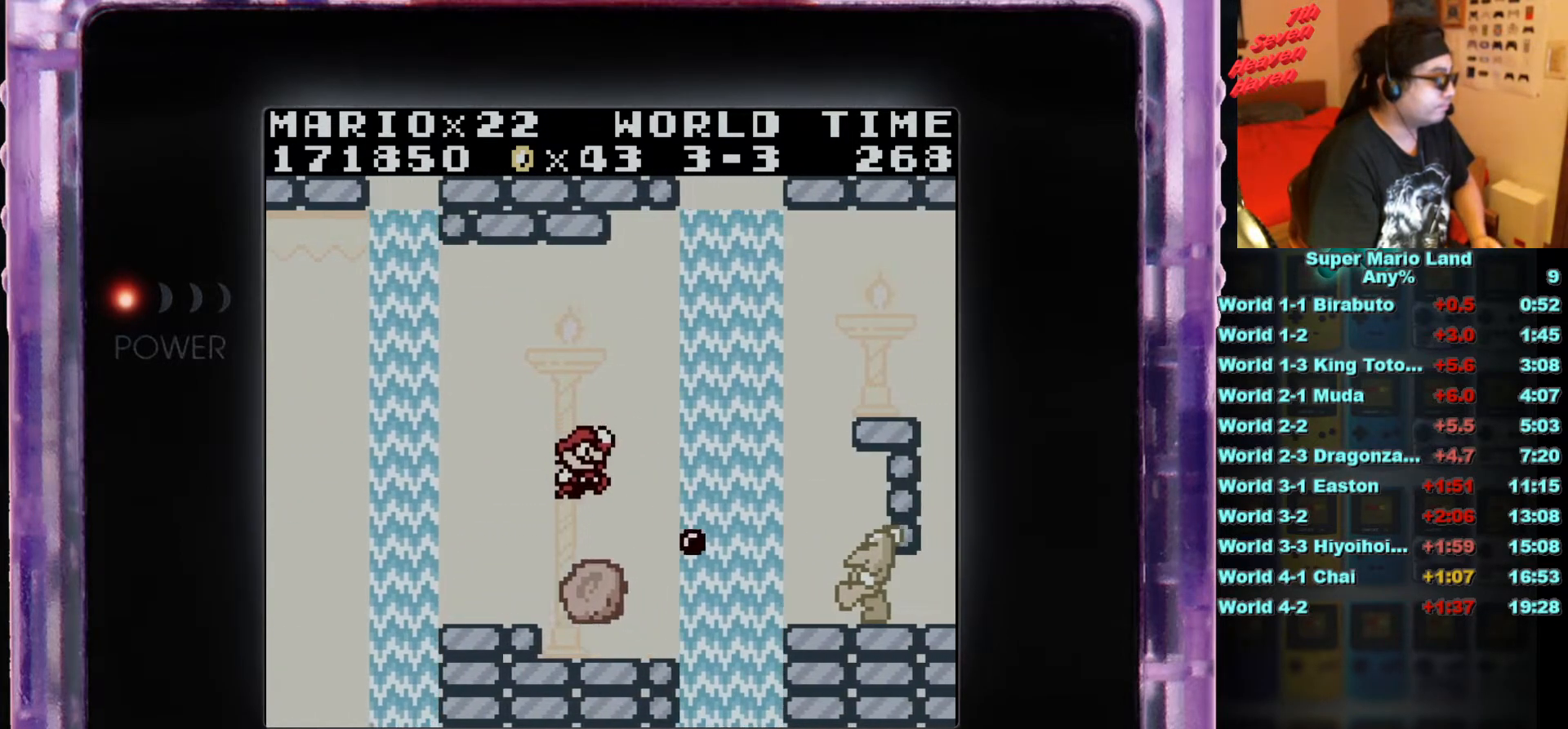
{"buttons": ["A", "B", "DPAD_RIGHT"], "events": [[467, "DPAD_RIGHT", "down"], [500, "A", "down"]]}
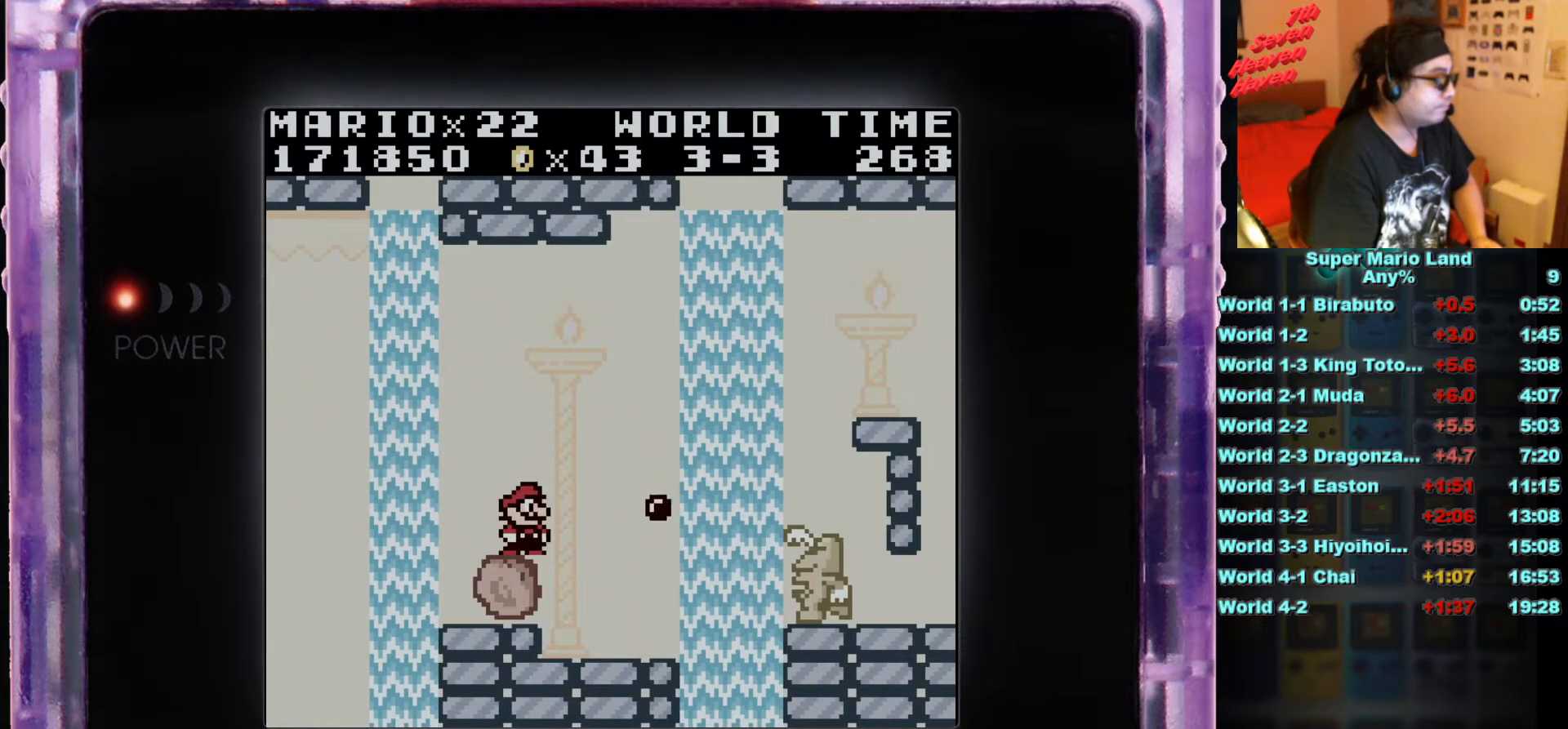
{"buttons": ["B"], "events": [[451, "A", "up"], [467, "DPAD_RIGHT", "up"]]}
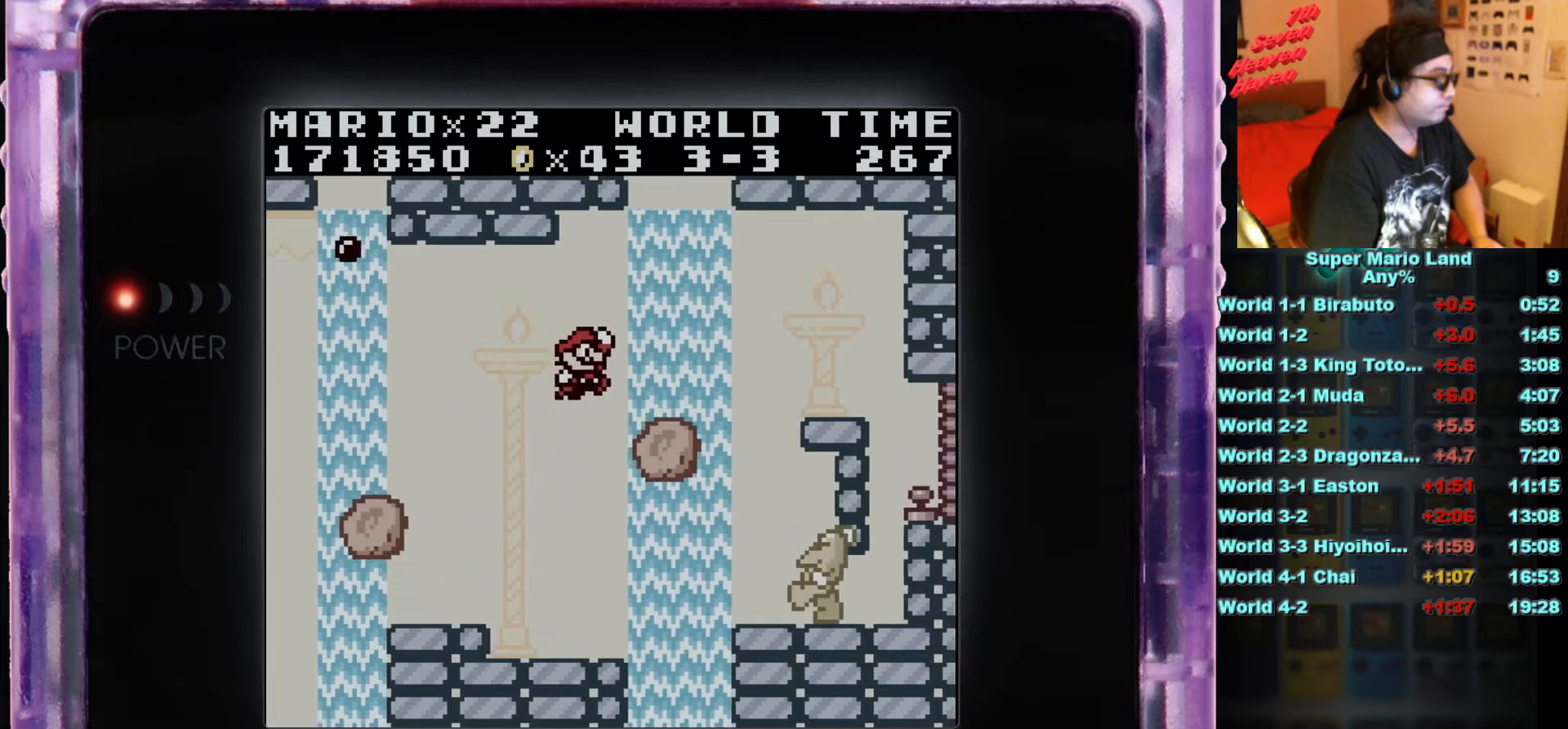
{"buttons": ["A", "B", "DPAD_RIGHT"], "events": [[267, "DPAD_RIGHT", "down"], [300, "A", "down"]]}
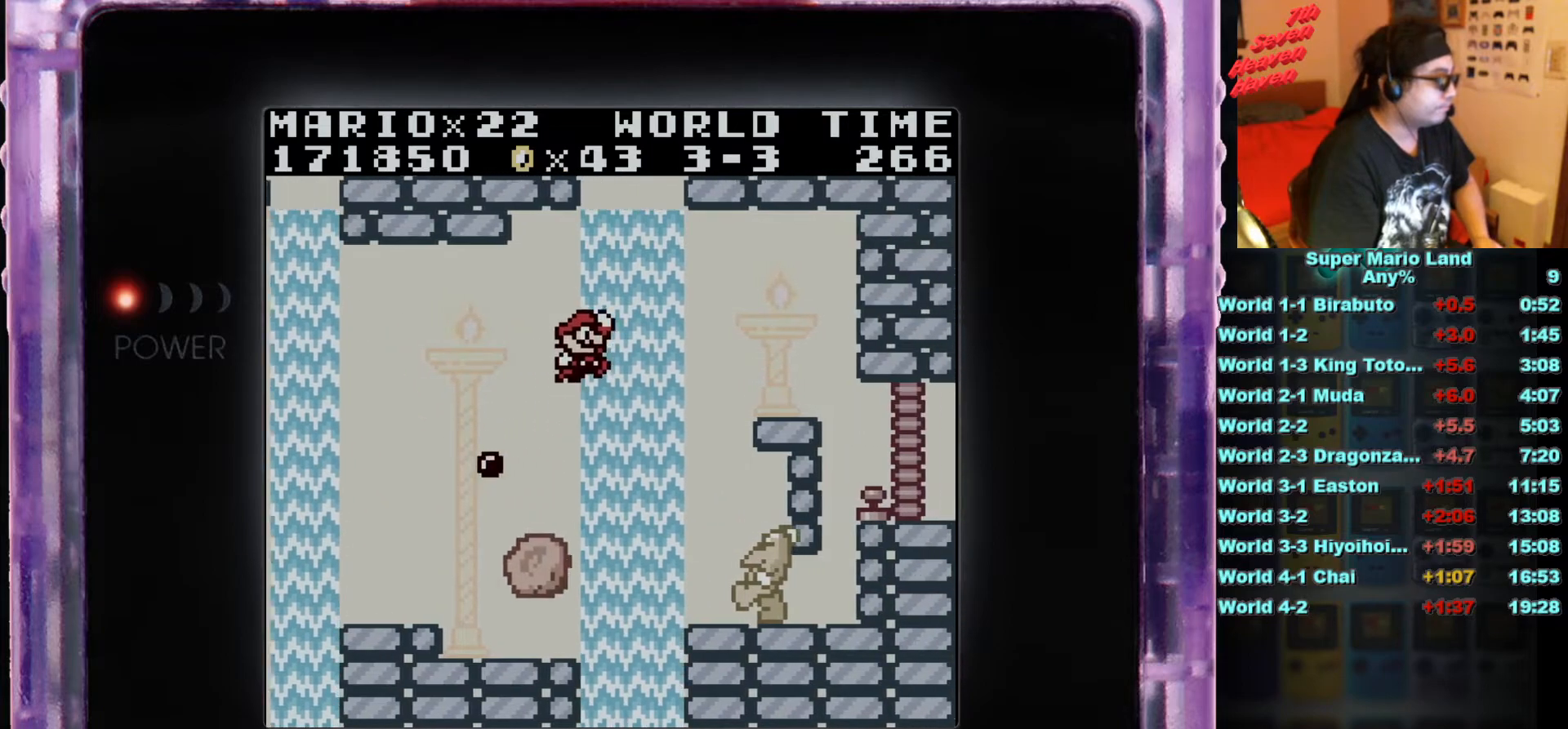
{"buttons": ["A", "B", "DPAD_RIGHT"], "events": []}
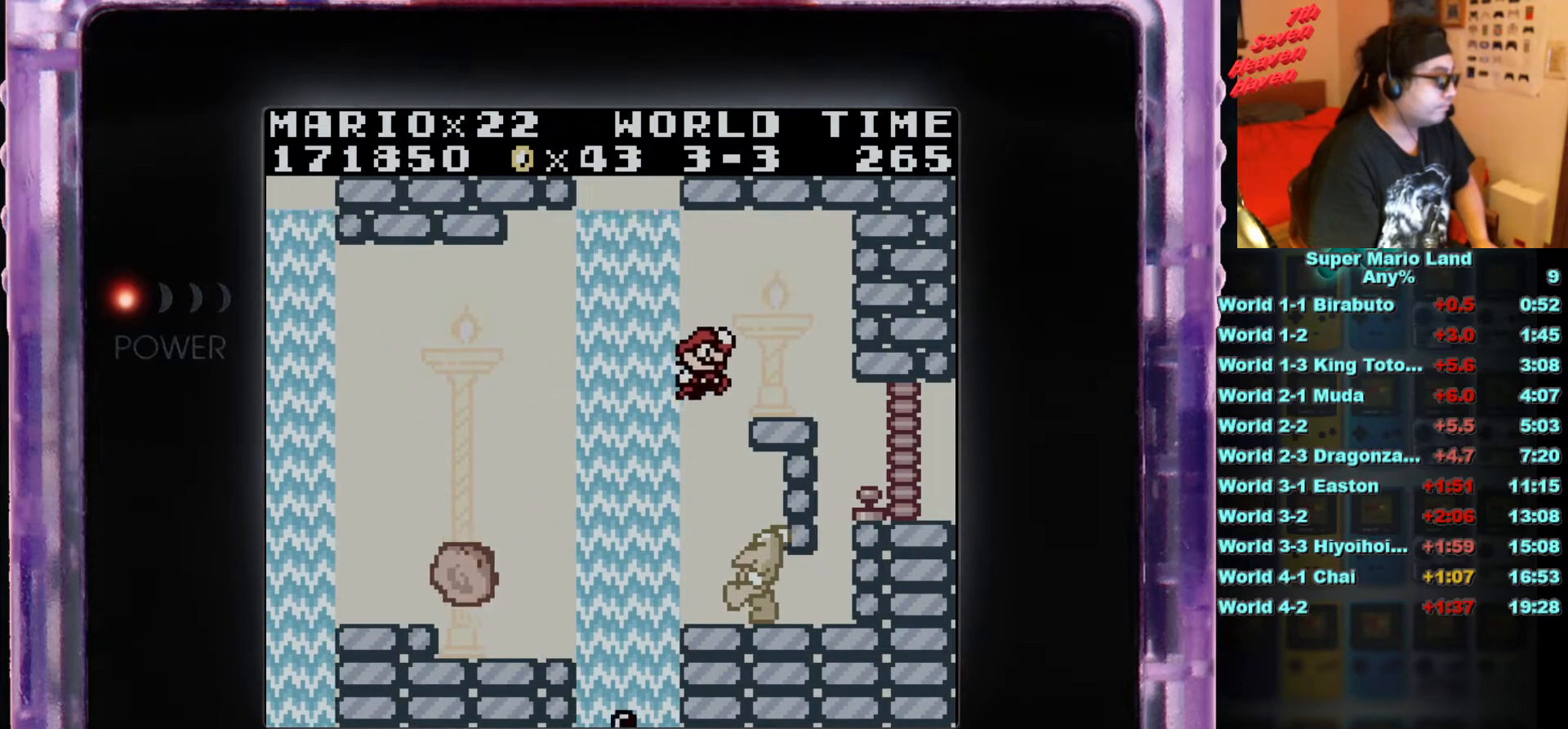
{"buttons": ["B", "DPAD_RIGHT"], "events": [[133, "A", "up"]]}
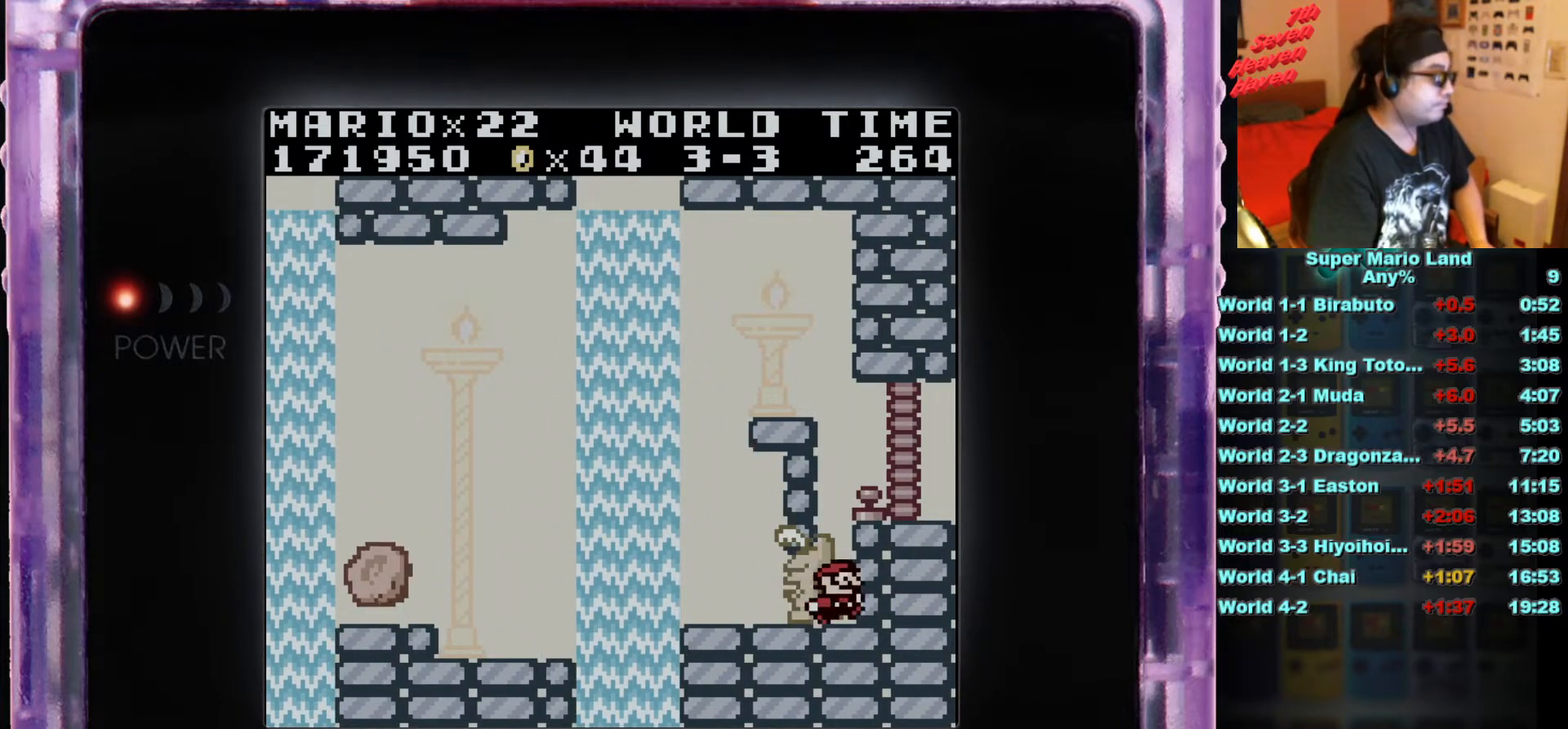
{"buttons": ["DPAD_RIGHT"], "events": [[50, "A", "down"], [234, "A", "up"], [367, "B", "up"]]}